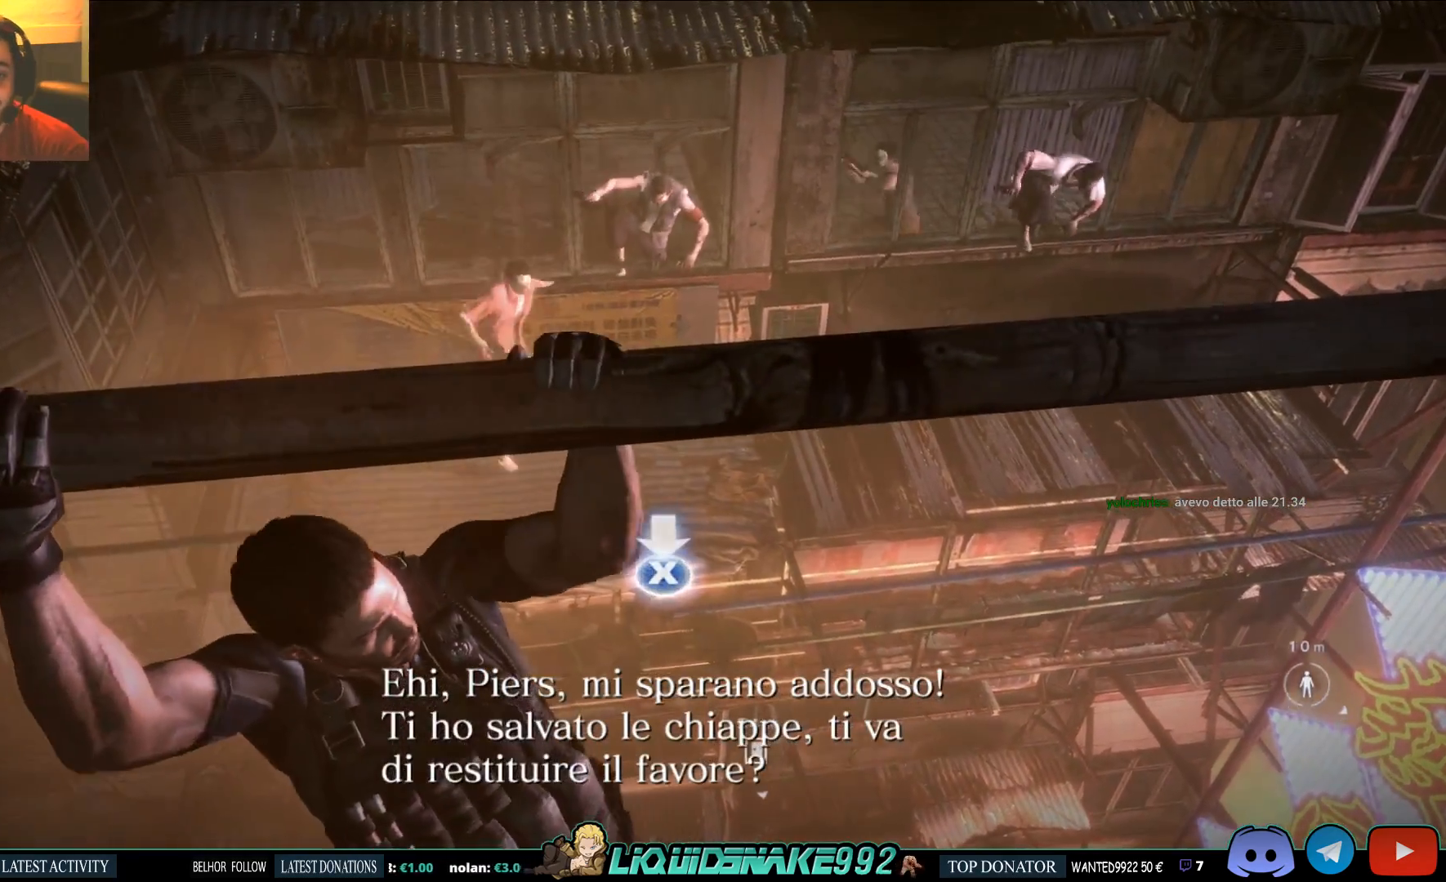
Gameplay with a controller (PlayStation layout); each line is a JSON object with the inputs held at the frame after it. "events" lists button and stick changes between this image and that frame as [ms after this image, input, new state], when the widget could be followed in between.
{"buttons": ["SQUARE"], "left_stick": "right", "right_stick": "center", "events": [[33, "SQUARE", "down"], [133, "SQUARE", "up"], [183, "SQUARE", "down"], [283, "SQUARE", "up"], [350, "SQUARE", "down"], [433, "SQUARE", "up"], [500, "SQUARE", "down"]]}
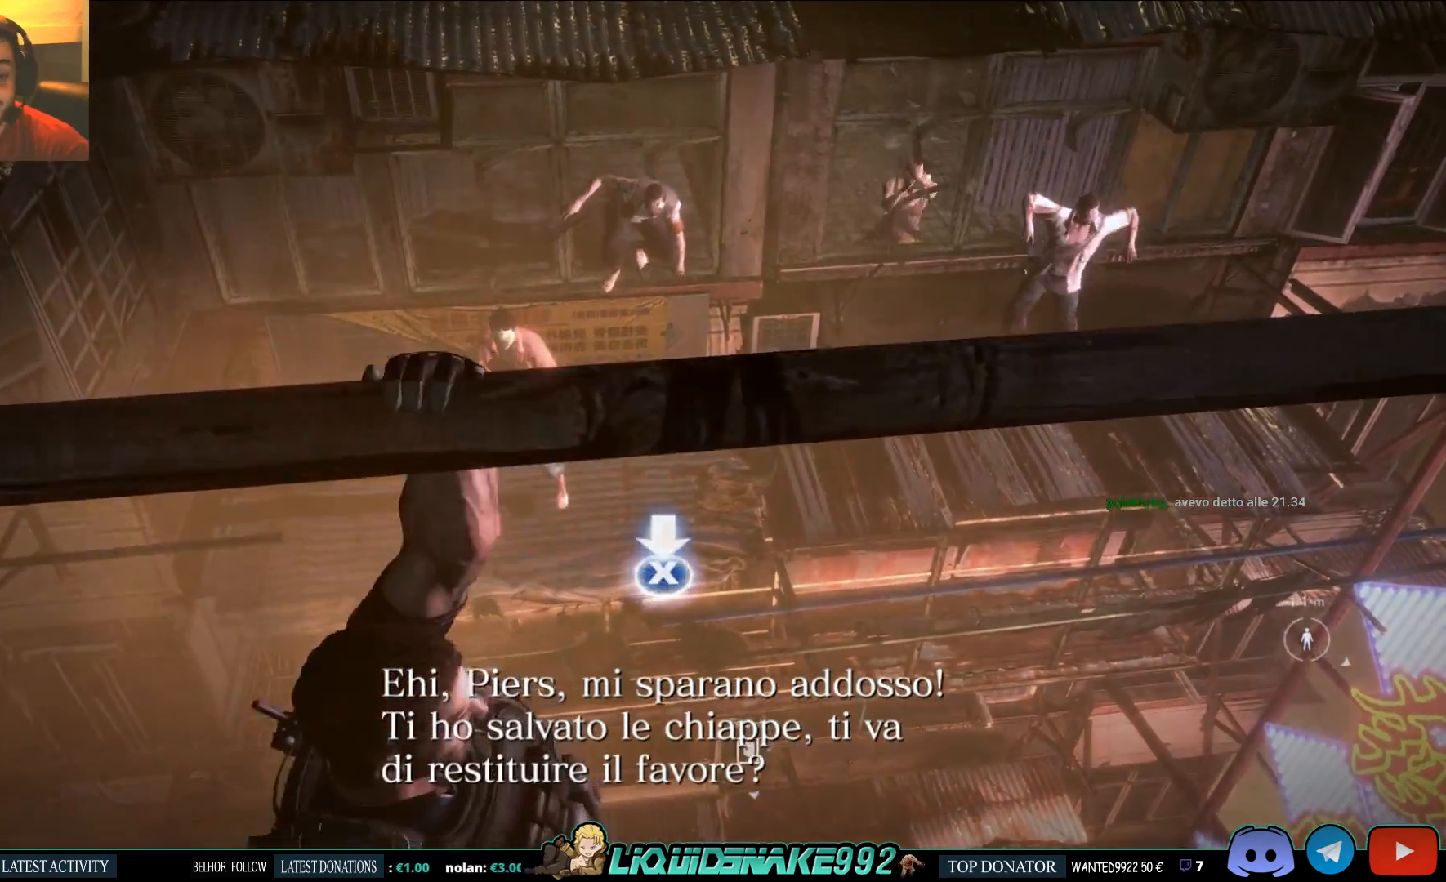
{"buttons": ["SQUARE"], "left_stick": "right", "right_stick": "center", "events": [[83, "SQUARE", "up"], [150, "SQUARE", "down"], [233, "SQUARE", "up"], [300, "SQUARE", "down"], [417, "SQUARE", "up"], [483, "SQUARE", "down"]]}
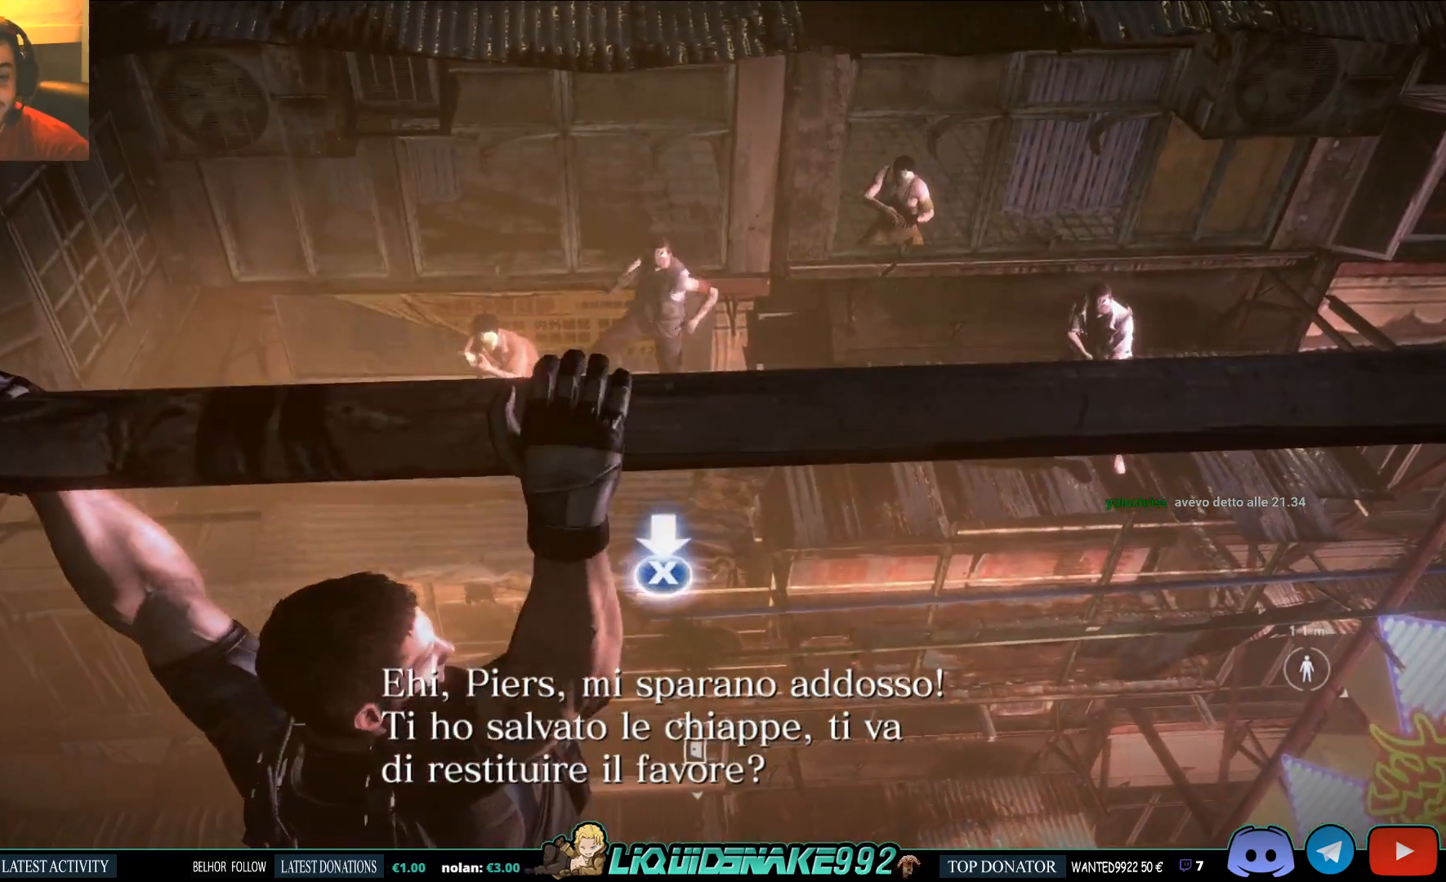
{"buttons": ["SQUARE"], "left_stick": "right", "right_stick": "center", "events": [[50, "SQUARE", "up"], [117, "SQUARE", "down"], [217, "SQUARE", "up"], [267, "SQUARE", "down"], [383, "SQUARE", "up"], [450, "SQUARE", "down"]]}
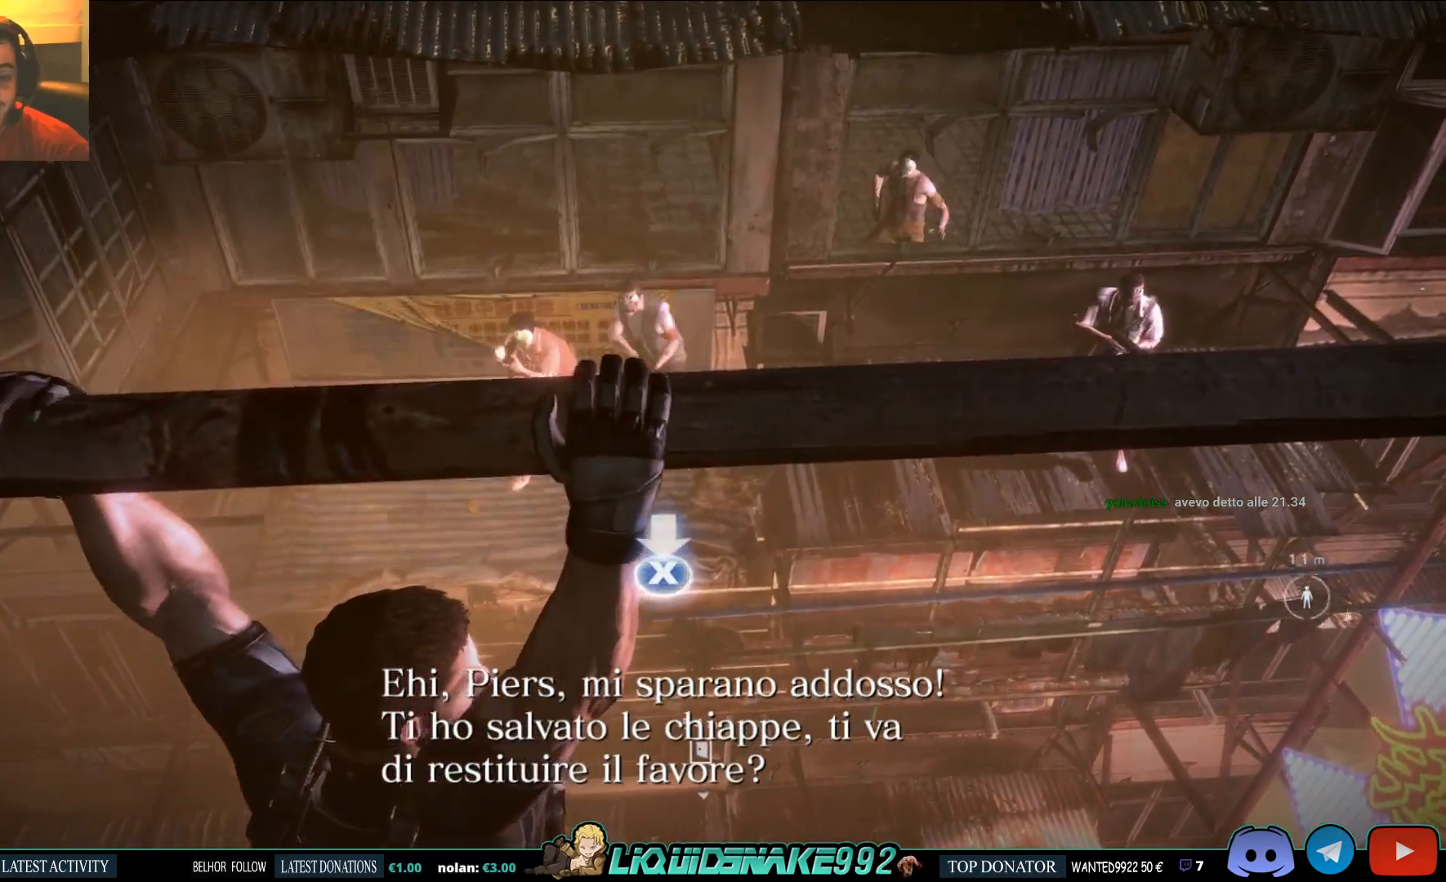
{"buttons": ["SQUARE"], "left_stick": "right", "right_stick": "center", "events": [[17, "SQUARE", "up"], [83, "SQUARE", "down"], [200, "SQUARE", "up"], [267, "SQUARE", "down"], [367, "SQUARE", "up"], [433, "SQUARE", "down"]]}
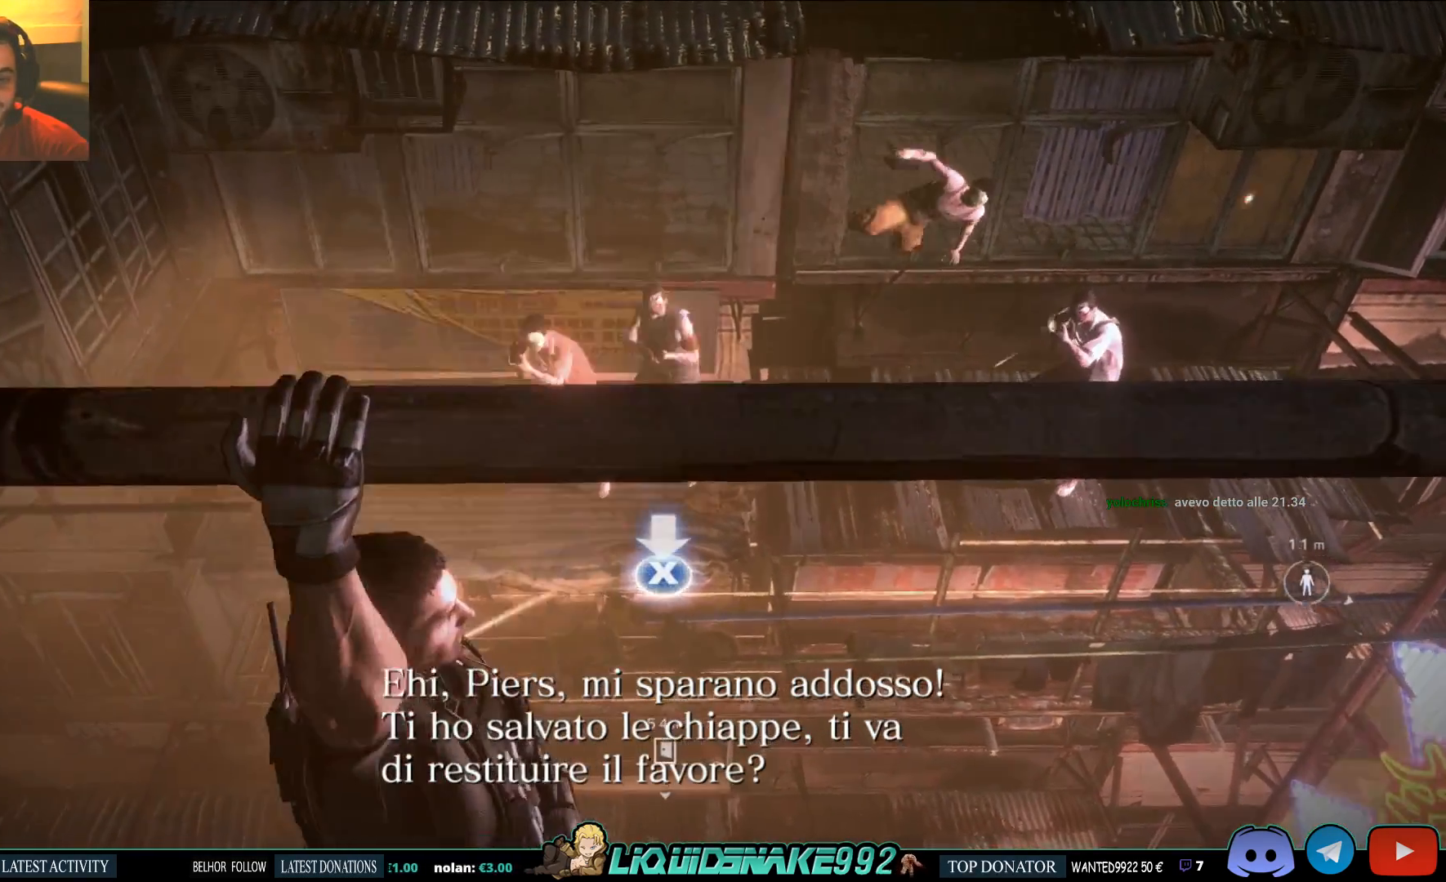
{"buttons": ["SQUARE"], "left_stick": "right", "right_stick": "center", "events": [[33, "SQUARE", "up"], [83, "SQUARE", "down"], [200, "SQUARE", "up"], [250, "SQUARE", "down"], [367, "SQUARE", "up"], [417, "SQUARE", "down"]]}
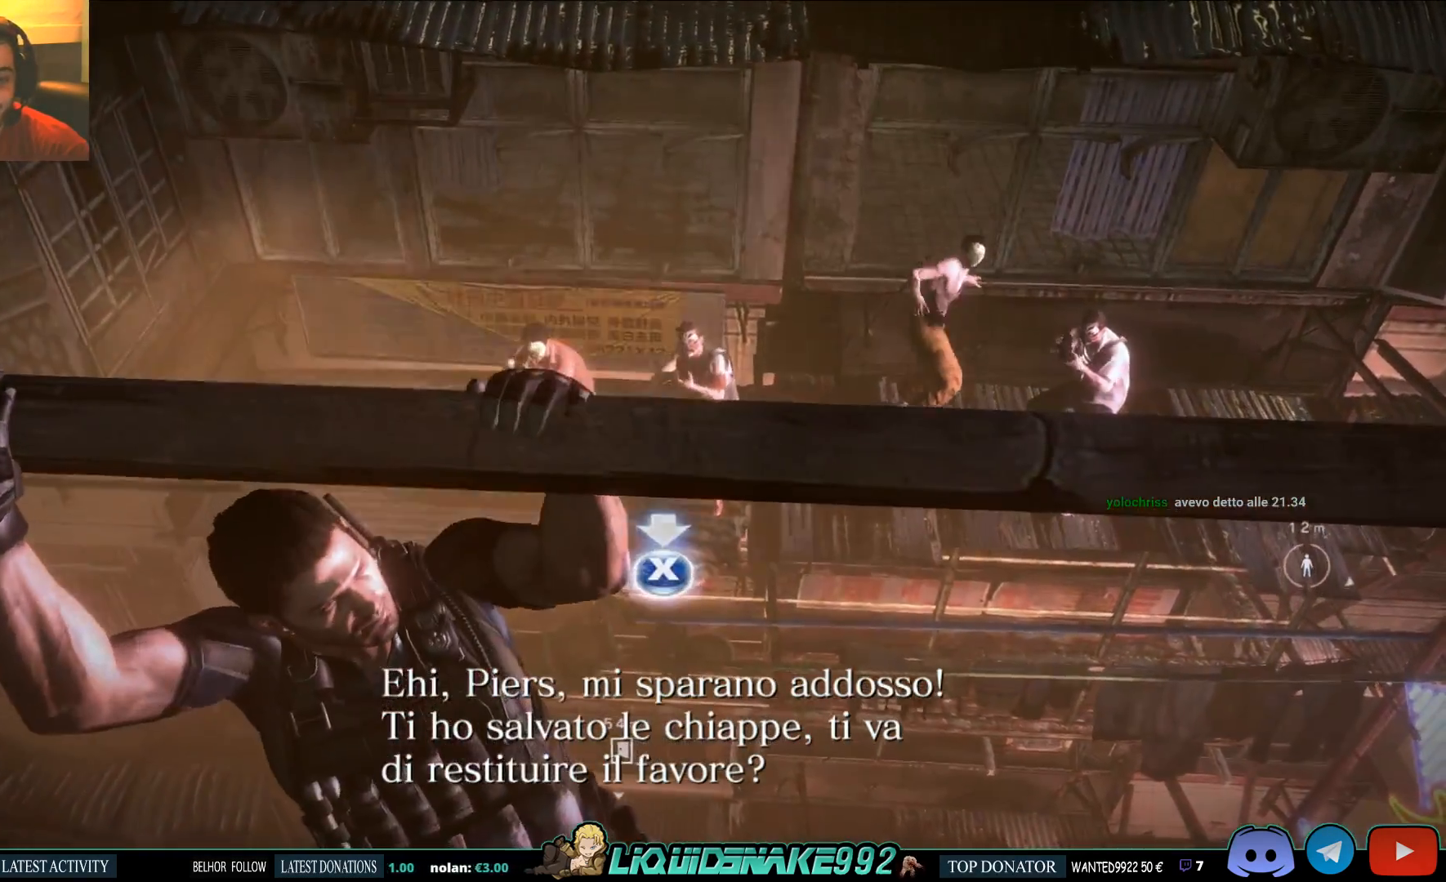
{"buttons": ["SQUARE"], "left_stick": "right", "right_stick": "center", "events": [[17, "SQUARE", "up"], [83, "SQUARE", "down"], [200, "SQUARE", "up"], [267, "SQUARE", "down"], [367, "SQUARE", "up"], [433, "SQUARE", "down"]]}
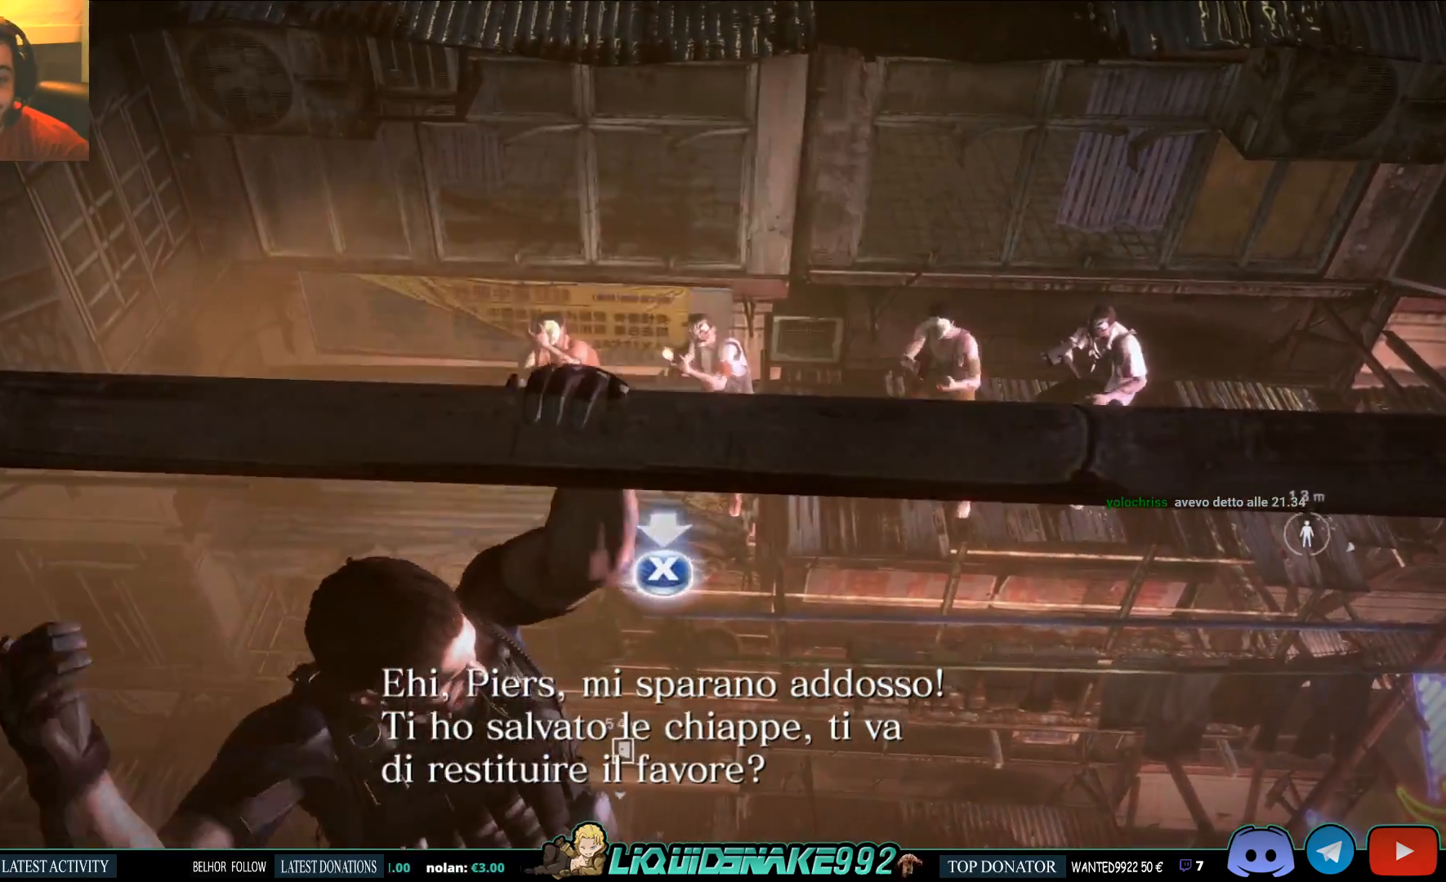
{"buttons": ["SQUARE"], "left_stick": "right", "right_stick": "center", "events": [[50, "SQUARE", "up"], [117, "SQUARE", "down"], [233, "SQUARE", "up"], [300, "SQUARE", "down"], [400, "SQUARE", "up"], [467, "SQUARE", "down"]]}
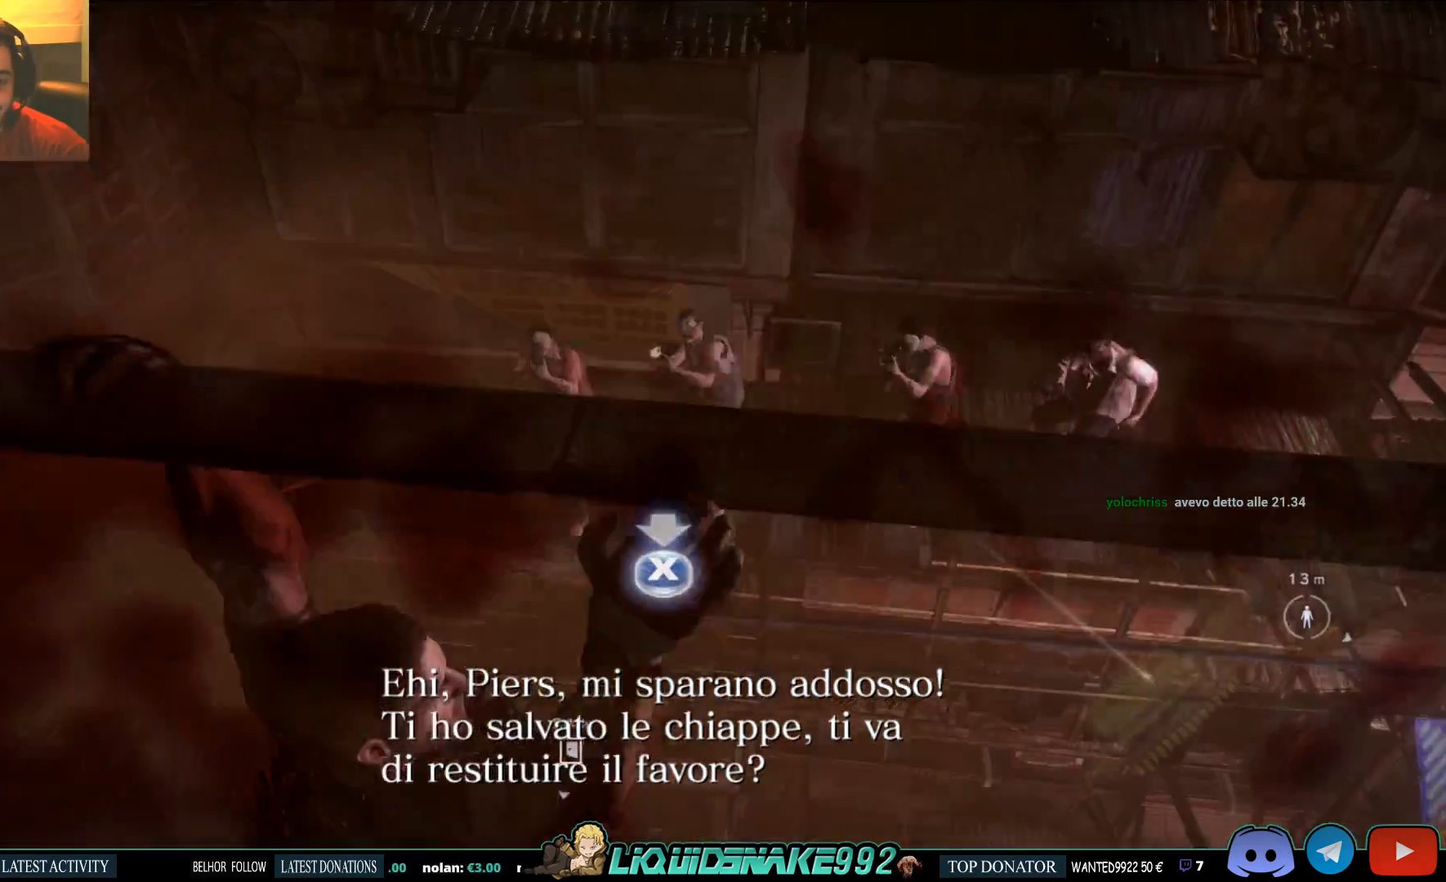
{"buttons": ["SQUARE"], "left_stick": "right", "right_stick": "center", "events": [[83, "SQUARE", "up"], [133, "SQUARE", "down"], [383, "SQUARE", "up"], [433, "SQUARE", "down"]]}
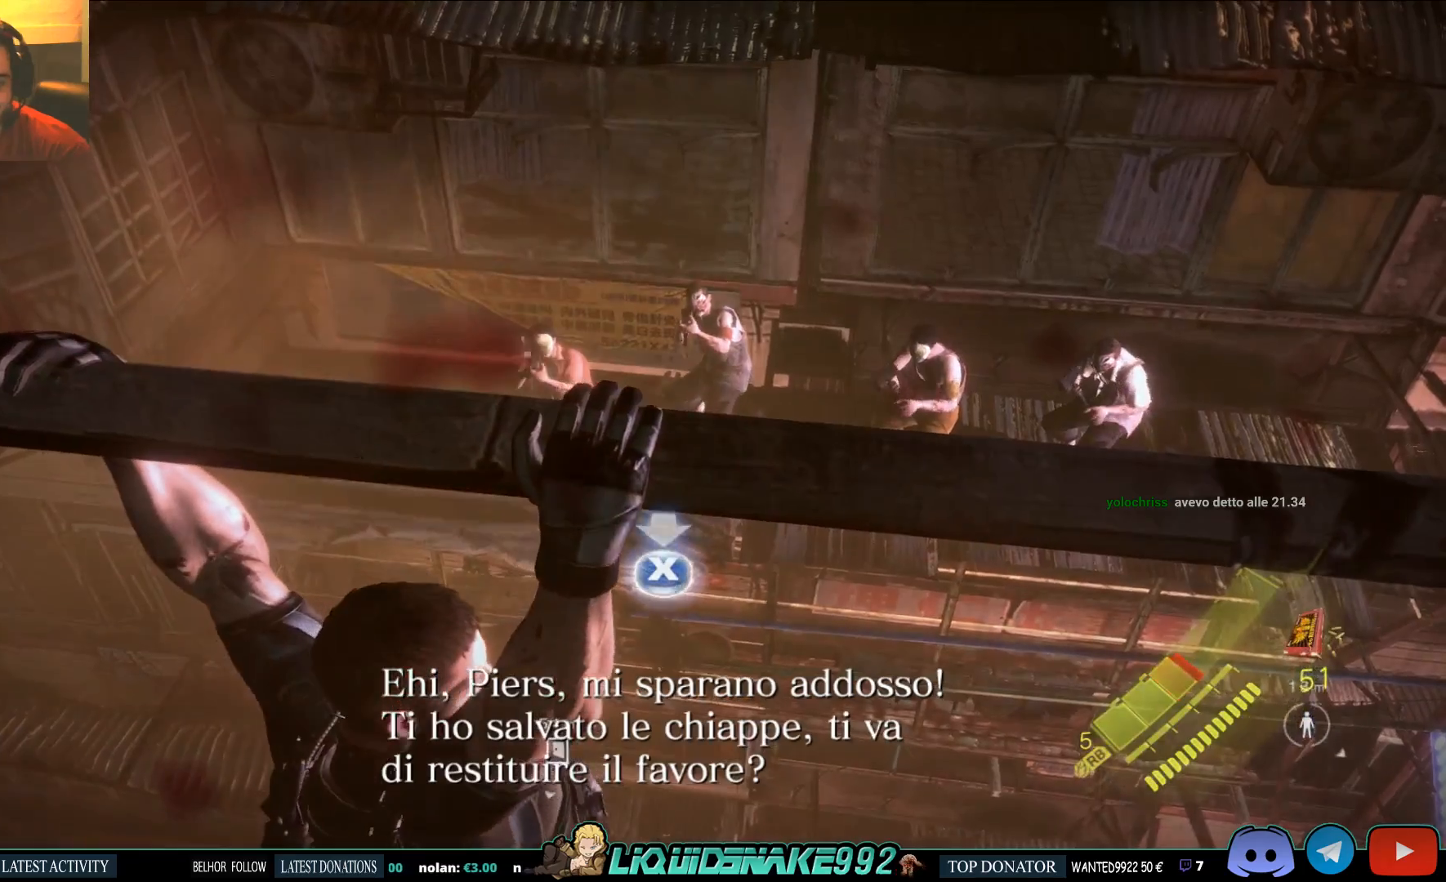
{"buttons": ["SQUARE"], "left_stick": "right", "right_stick": "center", "events": [[50, "SQUARE", "up"], [100, "SQUARE", "down"], [217, "SQUARE", "up"], [283, "SQUARE", "down"], [400, "SQUARE", "up"], [450, "SQUARE", "down"]]}
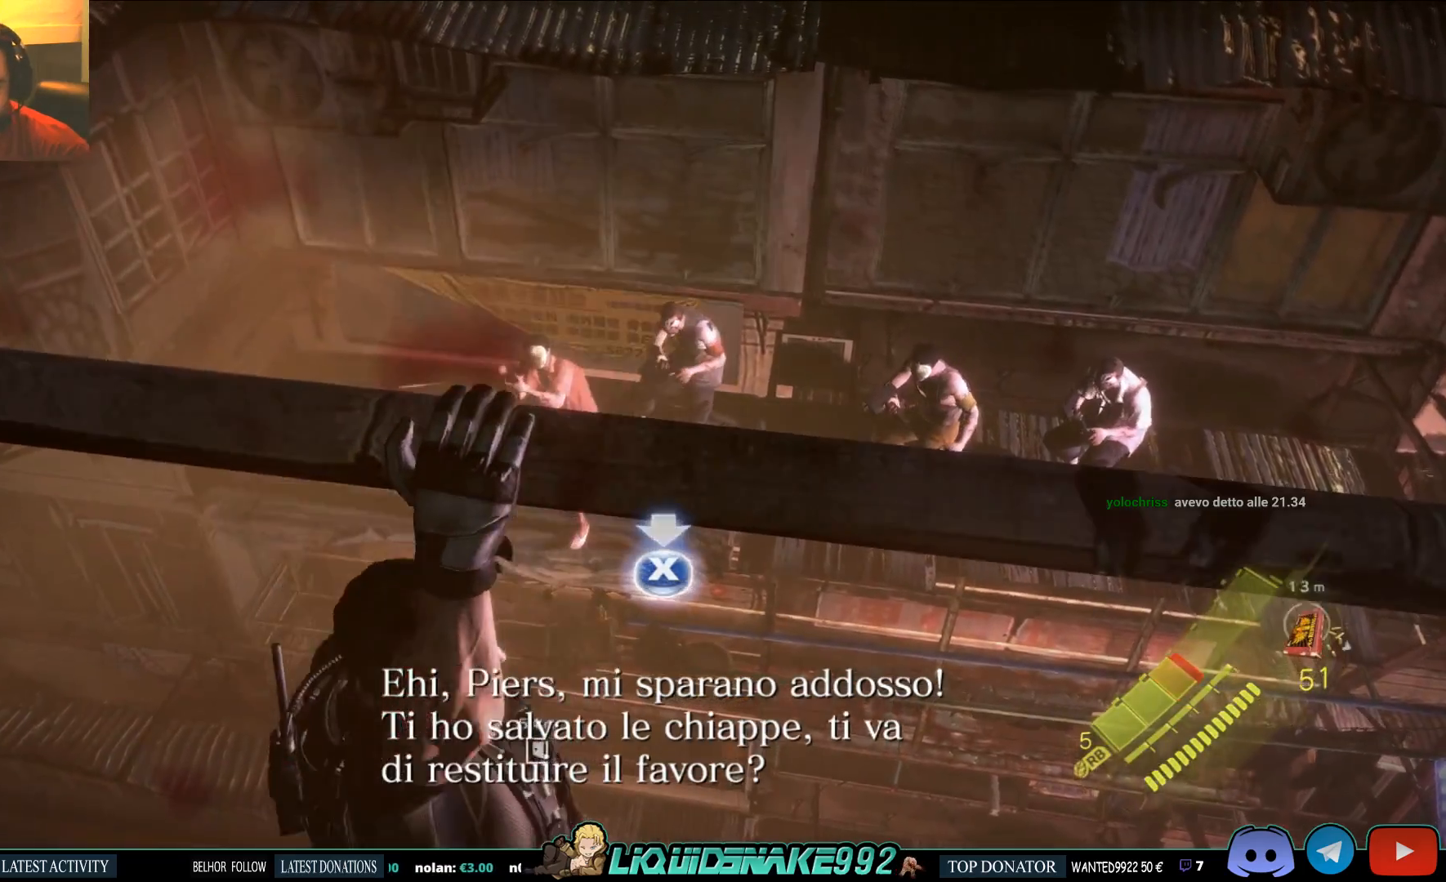
{"buttons": ["SQUARE"], "left_stick": "right", "right_stick": "center", "events": [[67, "SQUARE", "up"], [133, "SQUARE", "down"], [233, "SQUARE", "up"], [300, "SQUARE", "down"], [417, "SQUARE", "up"], [467, "SQUARE", "down"]]}
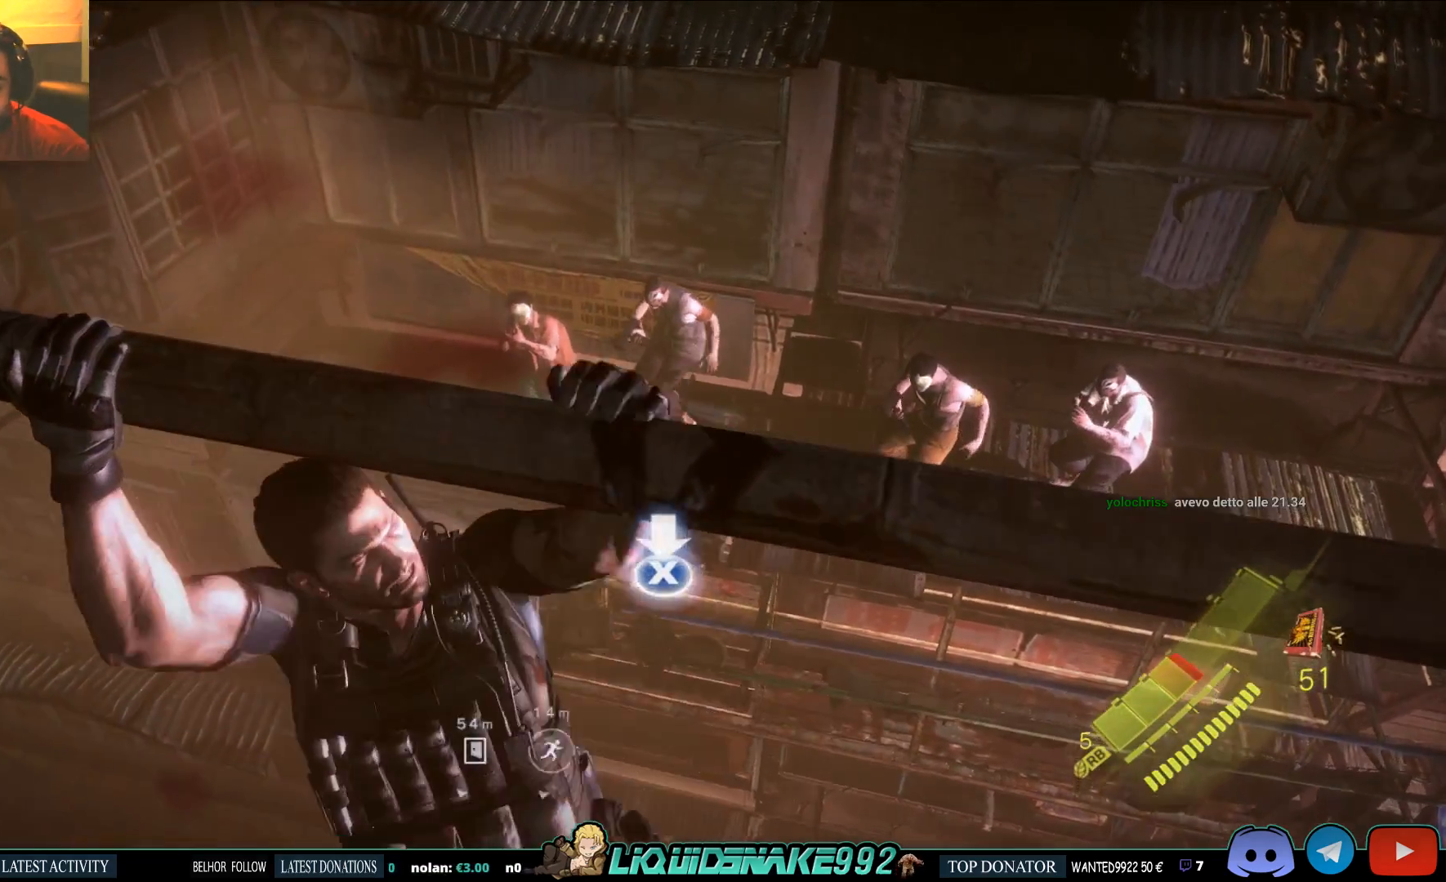
{"buttons": [], "left_stick": "right", "right_stick": "center", "events": [[117, "SQUARE", "up"], [167, "SQUARE", "down"], [283, "SQUARE", "up"], [350, "SQUARE", "down"], [467, "SQUARE", "up"]]}
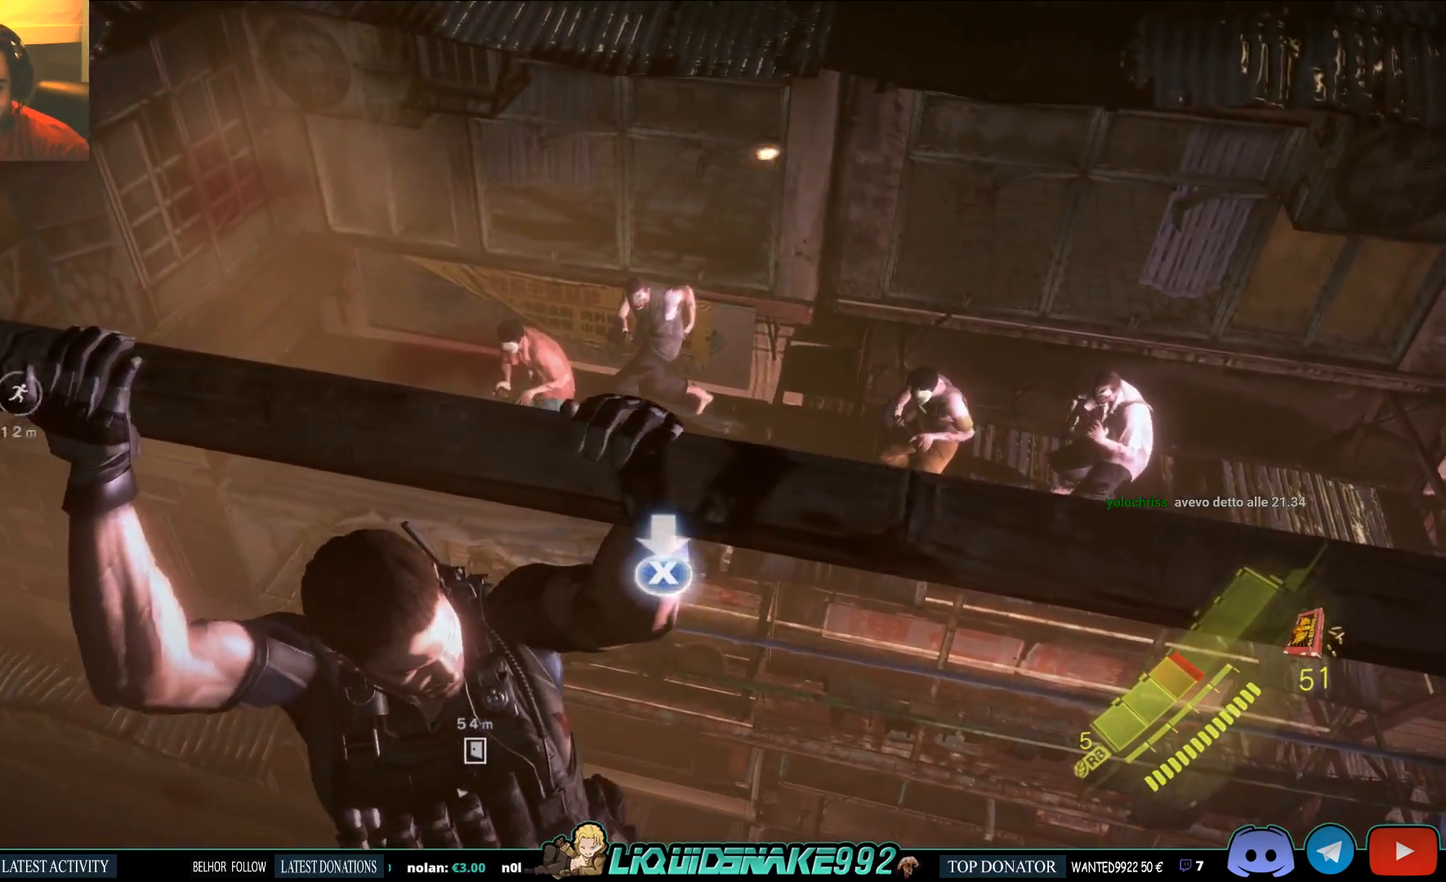
{"buttons": [], "left_stick": "right", "right_stick": "center", "events": [[50, "SQUARE", "down"], [150, "SQUARE", "up"], [200, "SQUARE", "down"], [317, "SQUARE", "up"], [383, "SQUARE", "down"], [500, "SQUARE", "up"]]}
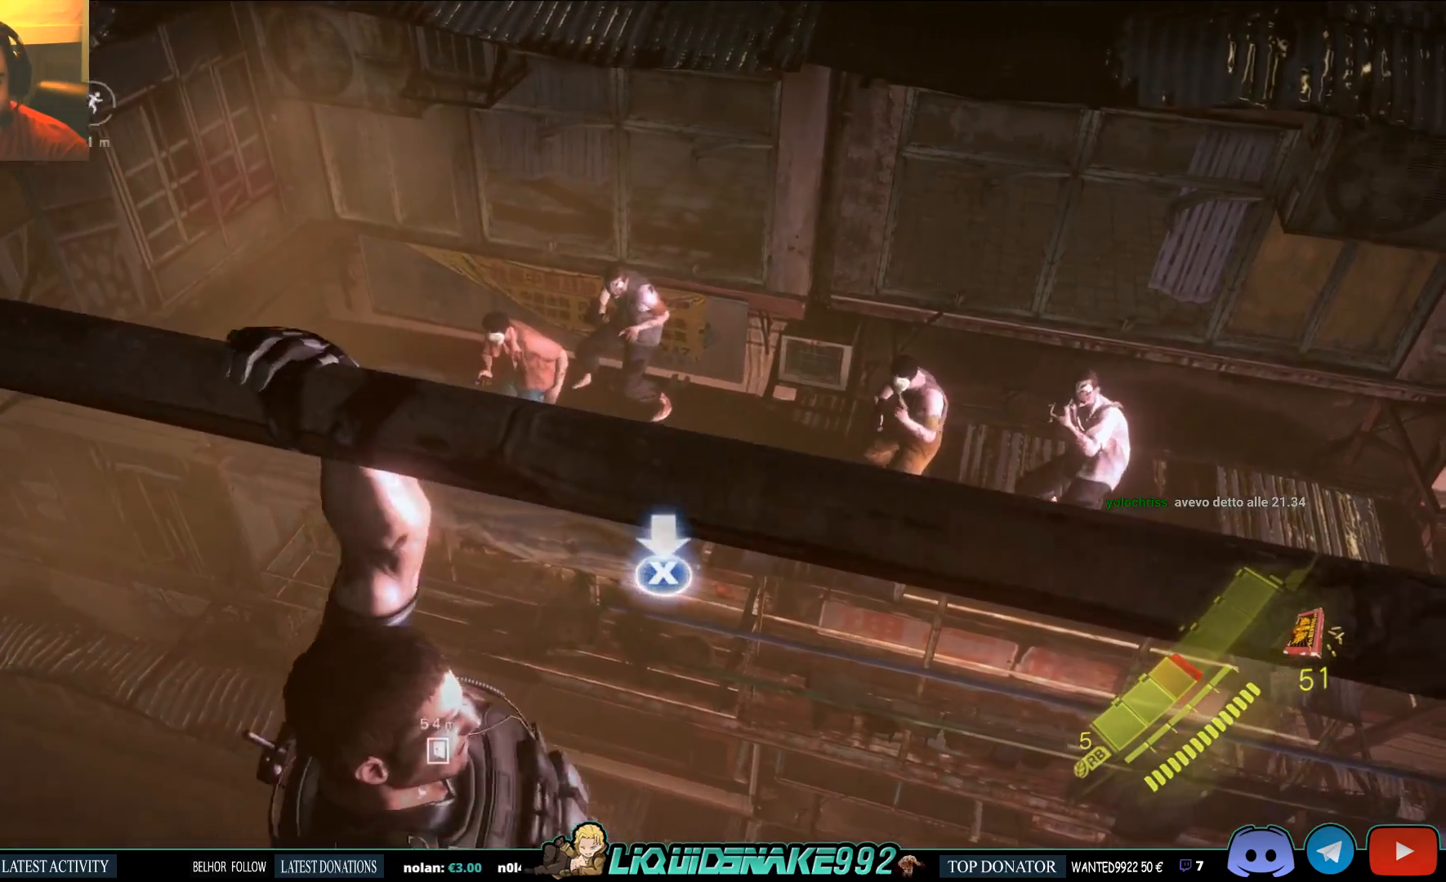
{"buttons": ["SQUARE"], "left_stick": "down-right", "right_stick": "center", "events": [[50, "SQUARE", "down"], [350, "left_stick", "down-right"], [400, "SQUARE", "up"], [483, "SQUARE", "down"]]}
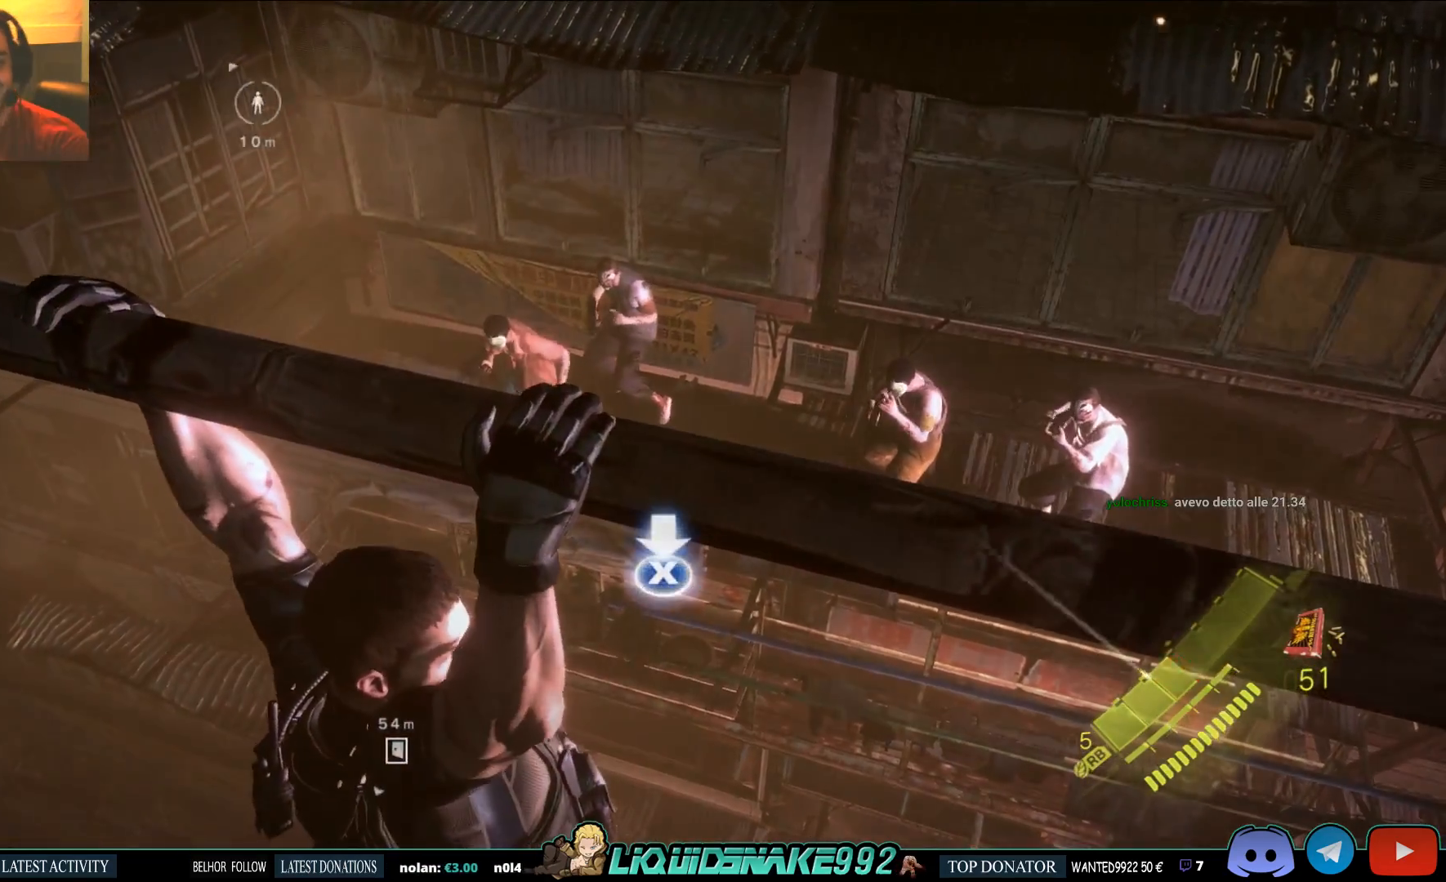
{"buttons": ["SQUARE"], "left_stick": "down-right", "right_stick": "center", "events": [[50, "SQUARE", "up"], [117, "SQUARE", "down"], [233, "SQUARE", "up"], [283, "SQUARE", "down"], [400, "SQUARE", "up"], [450, "SQUARE", "down"]]}
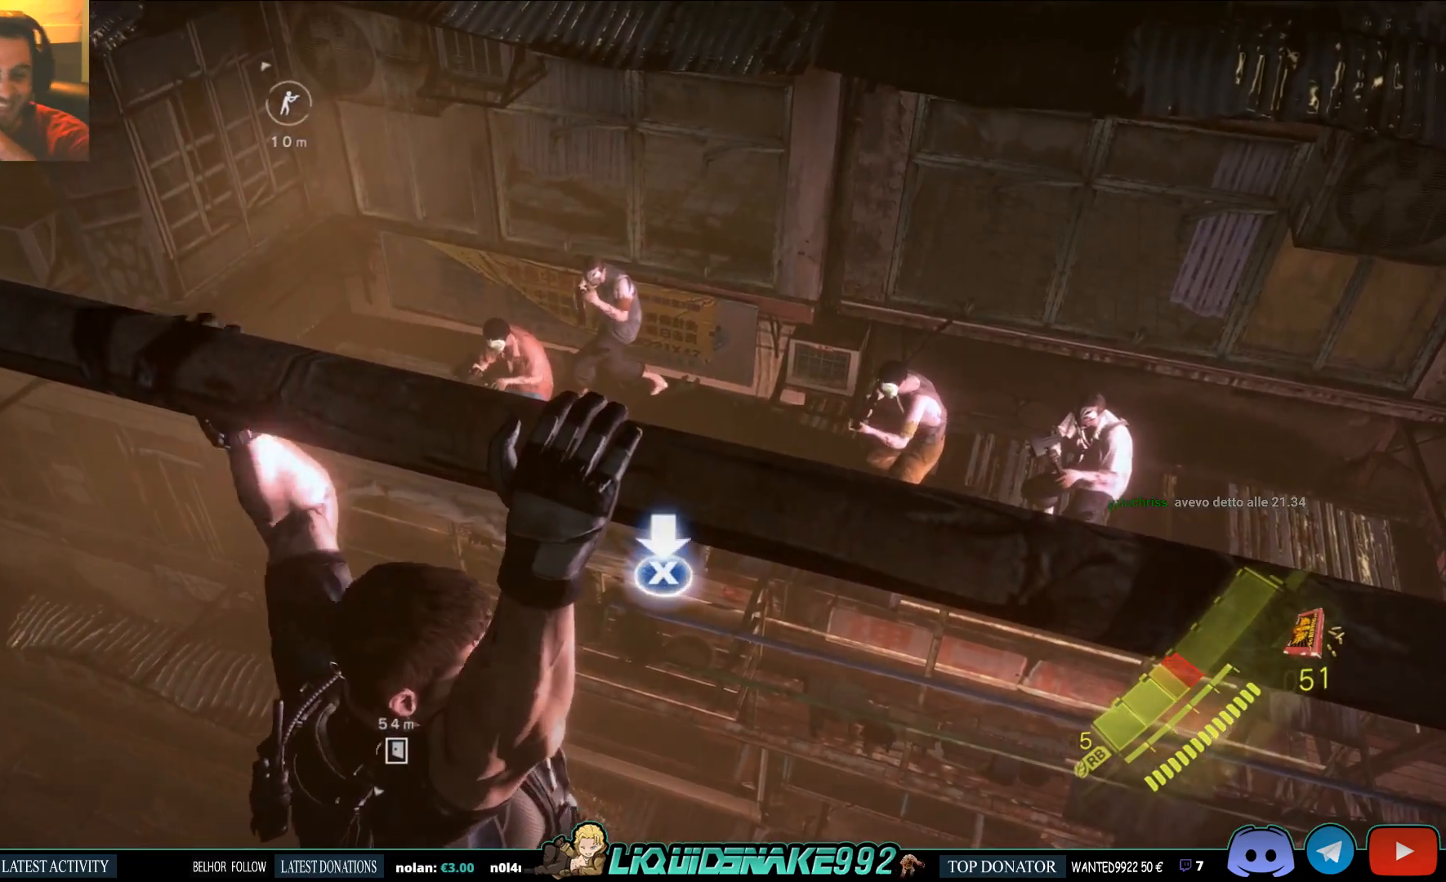
{"buttons": ["SQUARE"], "left_stick": "down-right", "right_stick": "center", "events": [[67, "SQUARE", "up"], [133, "SQUARE", "down"], [233, "SQUARE", "up"], [300, "SQUARE", "down"], [400, "SQUARE", "up"], [467, "SQUARE", "down"]]}
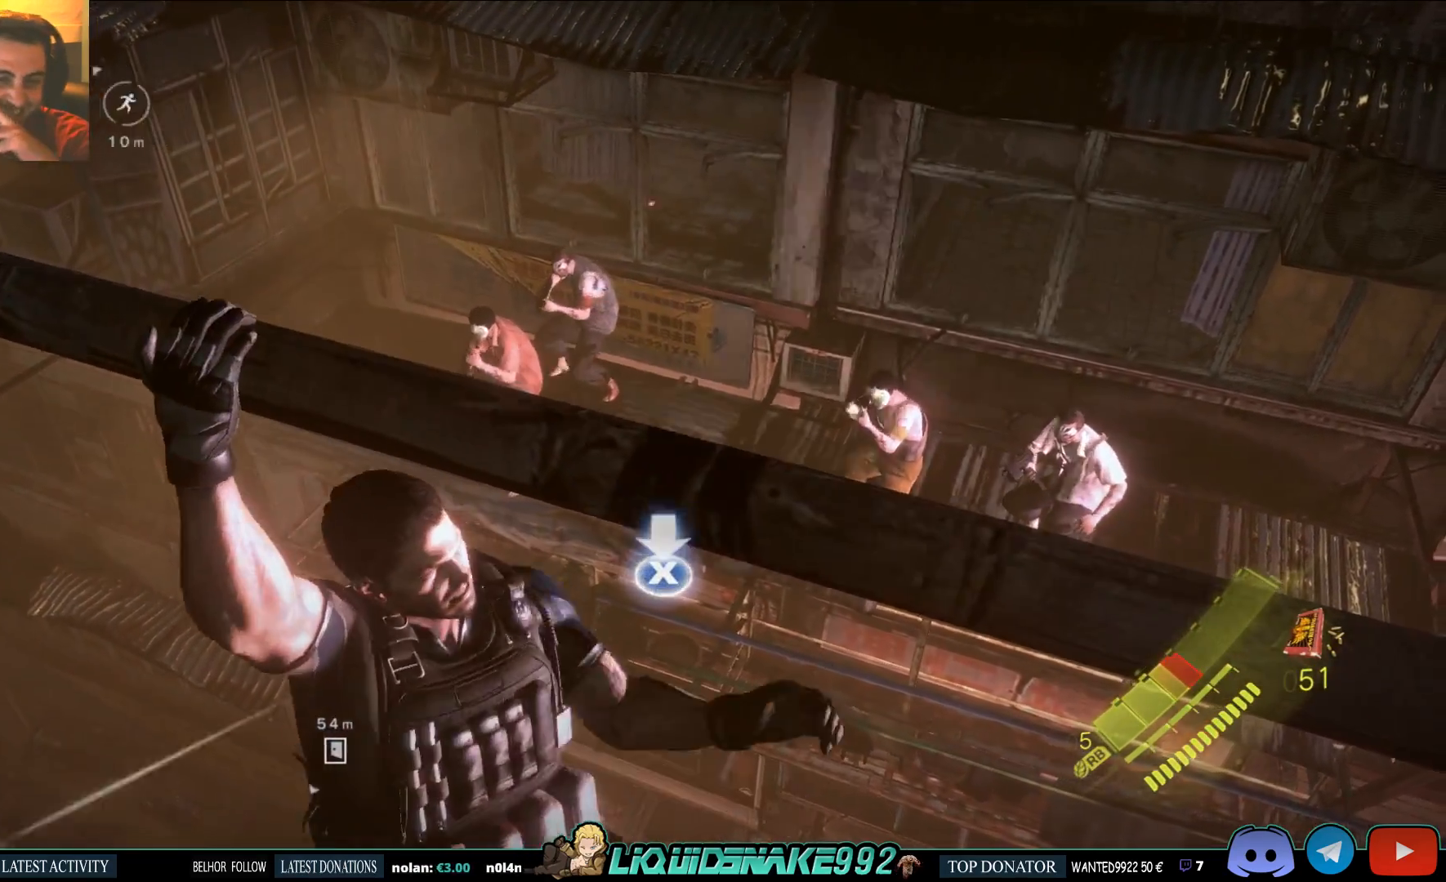
{"buttons": ["SQUARE"], "left_stick": "down-right", "right_stick": "center", "events": [[67, "SQUARE", "up"], [117, "SQUARE", "down"], [233, "SQUARE", "up"], [317, "SQUARE", "down"], [433, "SQUARE", "up"], [467, "SQUARE", "down"]]}
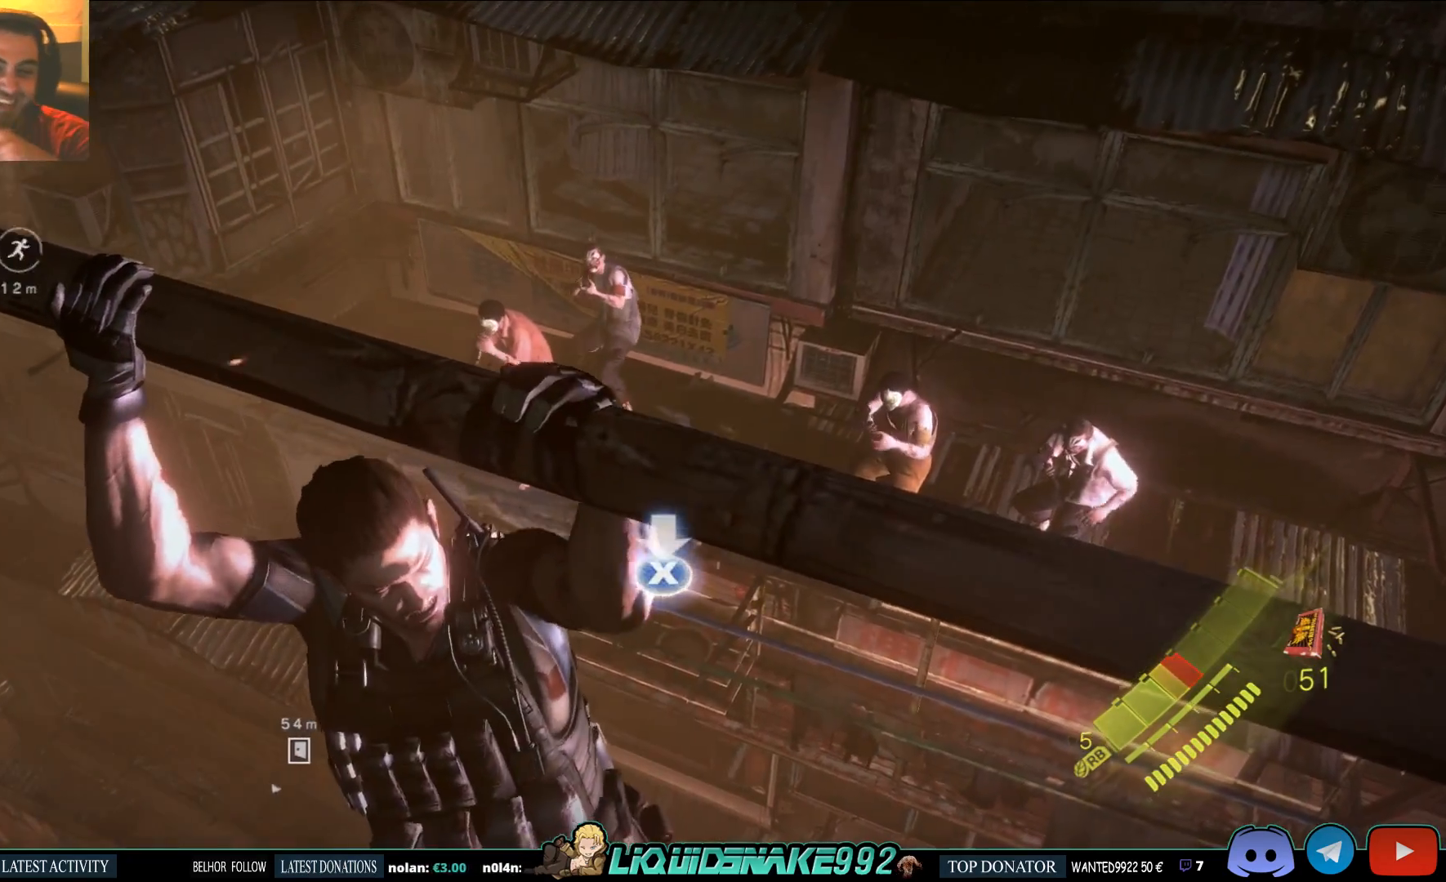
{"buttons": ["SQUARE"], "left_stick": "down-right", "right_stick": "center", "events": [[50, "SQUARE", "up"], [117, "SQUARE", "down"], [233, "SQUARE", "up"], [317, "SQUARE", "down"], [417, "SQUARE", "up"], [483, "SQUARE", "down"]]}
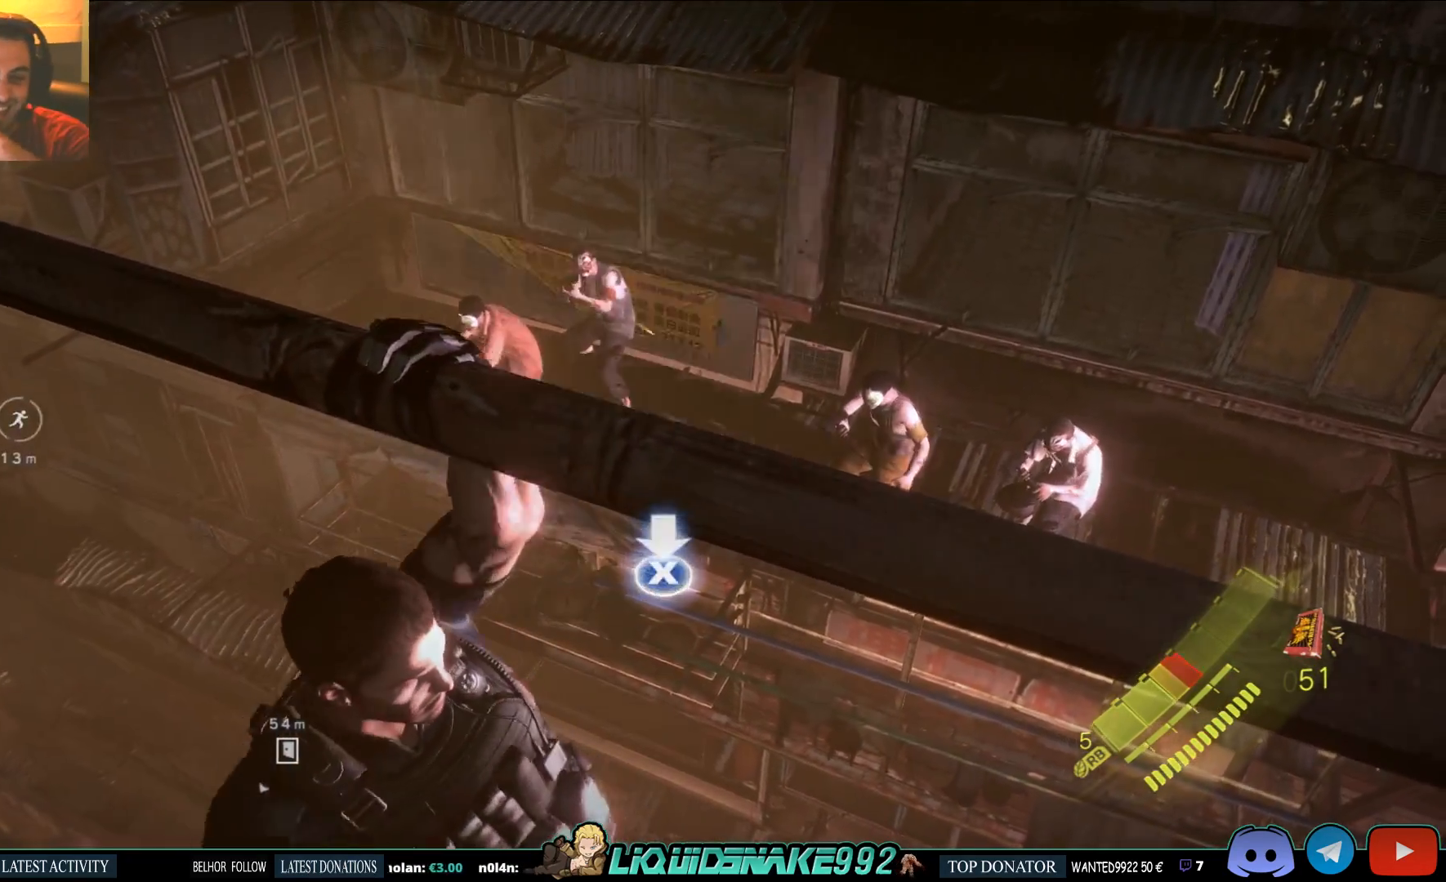
{"buttons": [], "left_stick": "right", "right_stick": "center", "events": [[117, "SQUARE", "up"], [183, "SQUARE", "down"], [317, "SQUARE", "up"], [383, "SQUARE", "down"], [467, "SQUARE", "up"], [500, "left_stick", "right"]]}
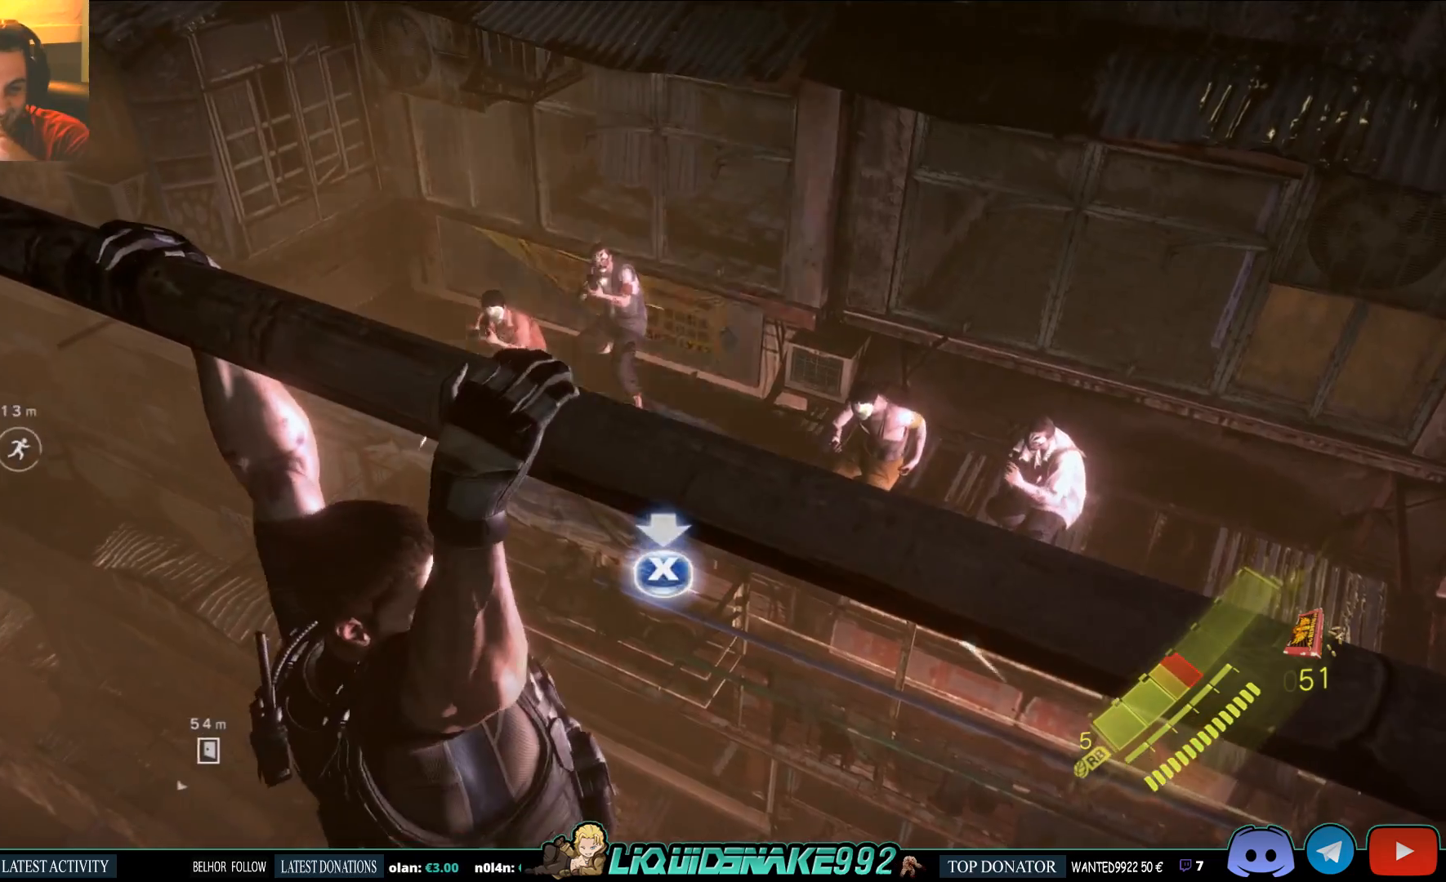
{"buttons": ["SQUARE"], "left_stick": "right", "right_stick": "center", "events": [[50, "SQUARE", "down"], [167, "SQUARE", "up"], [233, "SQUARE", "down"], [333, "SQUARE", "up"], [400, "SQUARE", "down"]]}
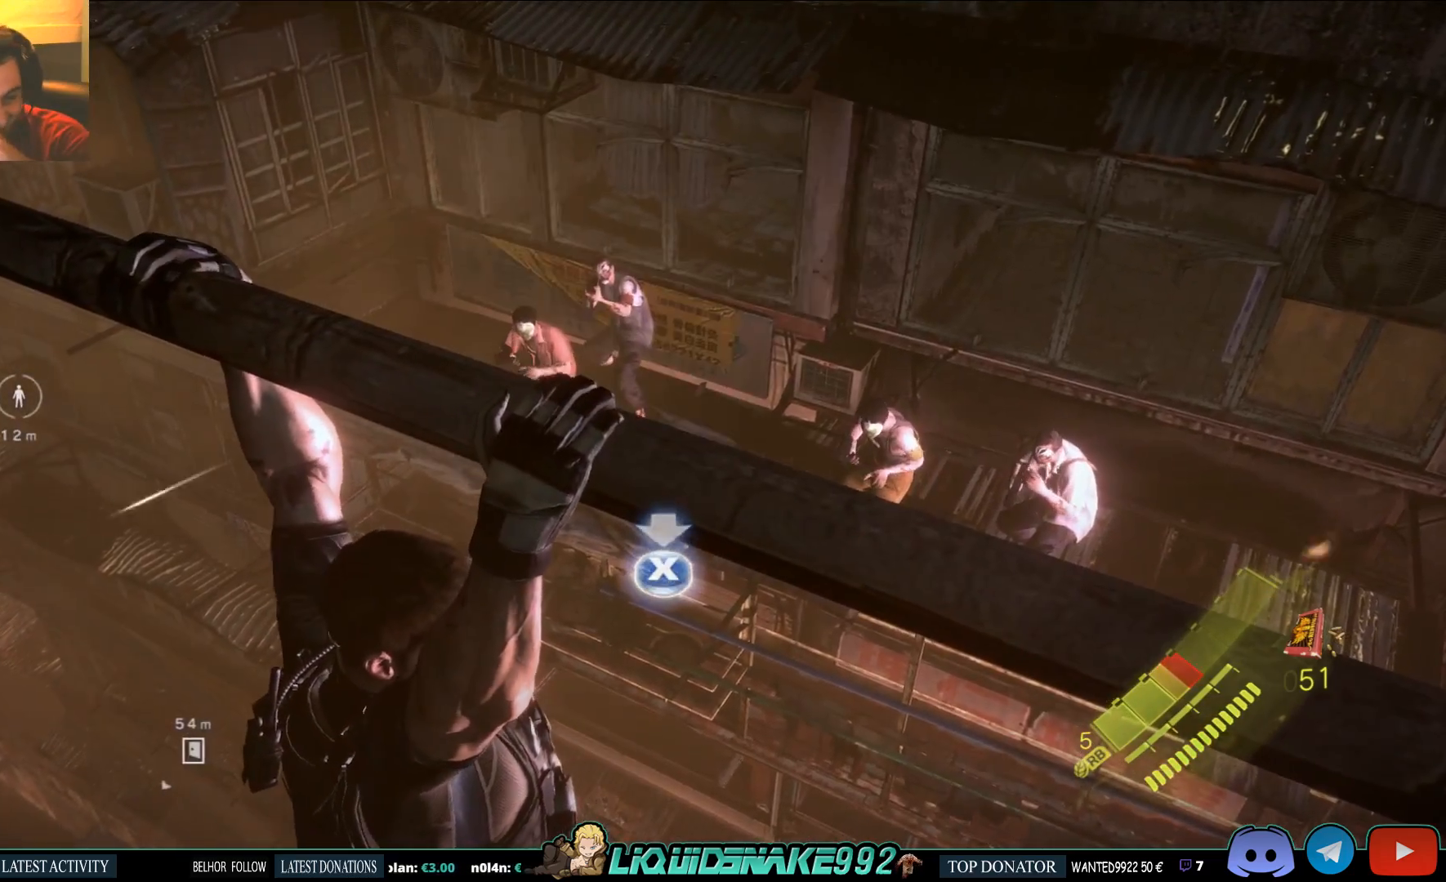
{"buttons": ["SQUARE"], "left_stick": "right", "right_stick": "center", "events": [[17, "SQUARE", "up"], [83, "SQUARE", "down"], [217, "SQUARE", "up"], [283, "SQUARE", "down"], [400, "SQUARE", "up"], [467, "SQUARE", "down"]]}
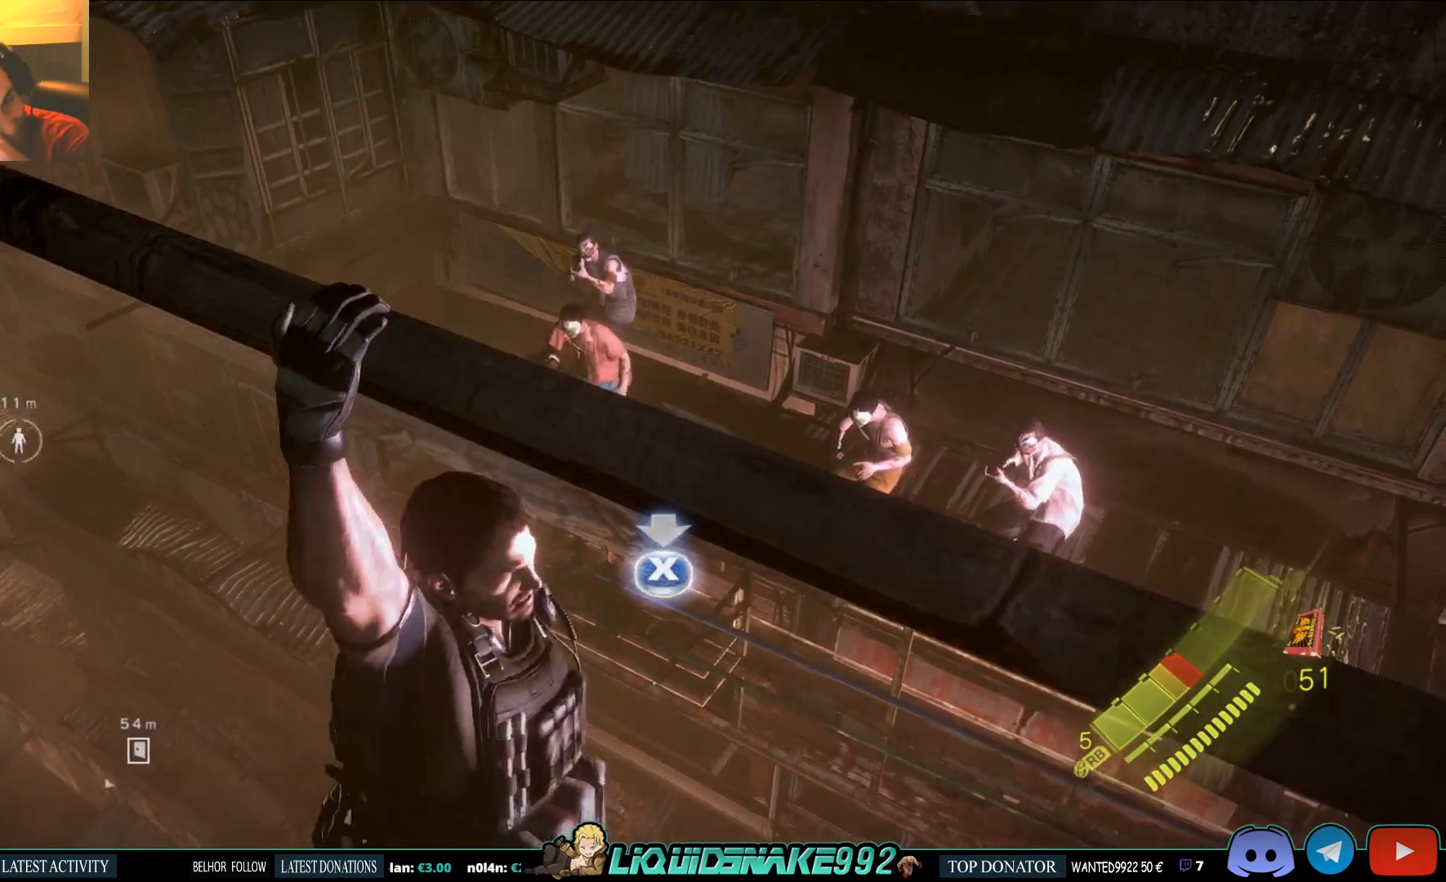
{"buttons": ["SQUARE"], "left_stick": "right", "right_stick": "center", "events": [[100, "SQUARE", "up"], [167, "SQUARE", "down"], [283, "SQUARE", "up"], [367, "SQUARE", "down"]]}
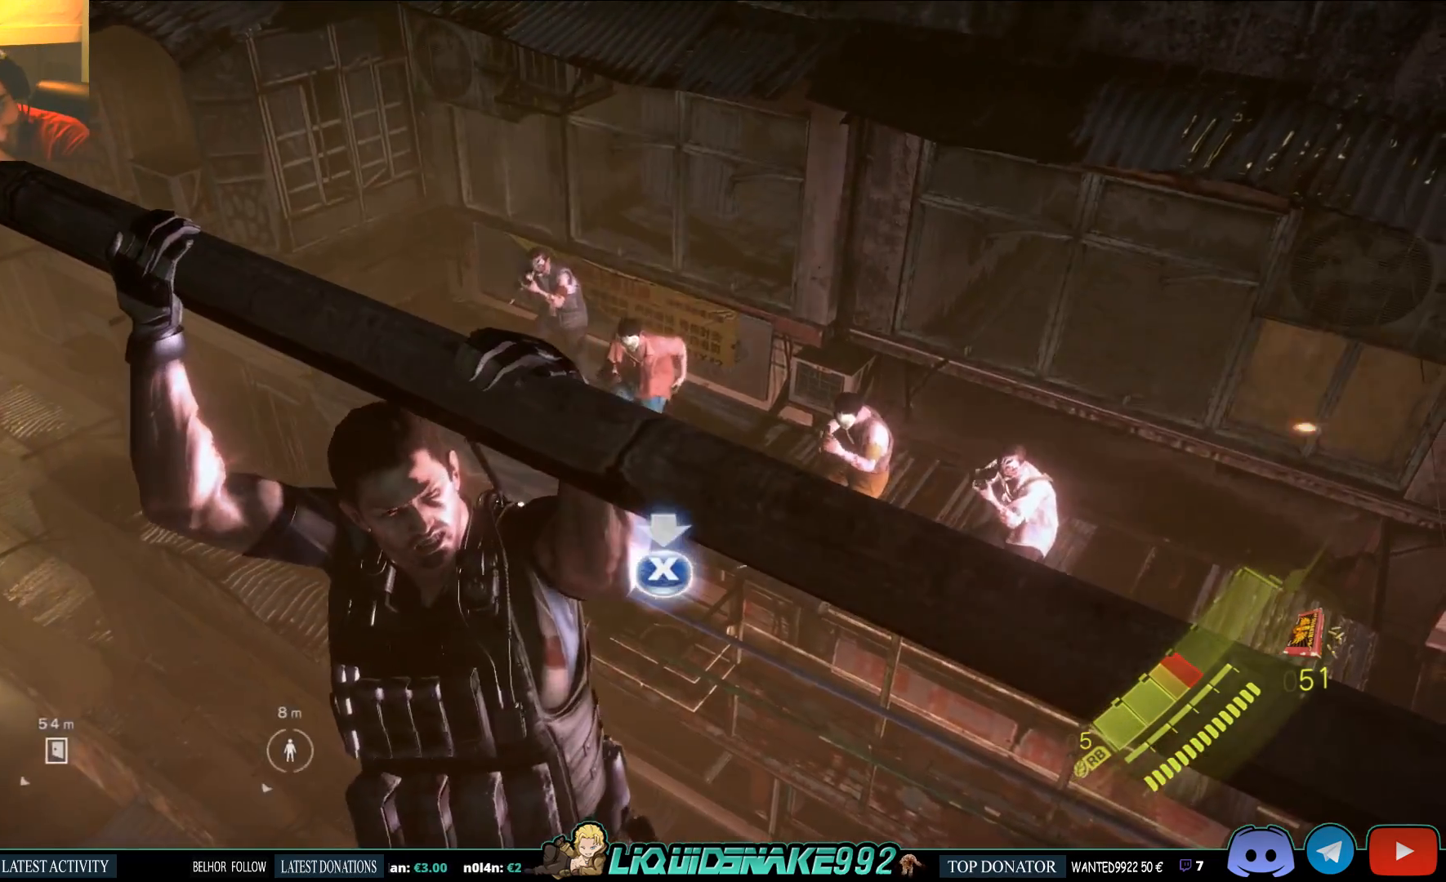
{"buttons": ["SQUARE"], "left_stick": "right", "right_stick": "center", "events": [[17, "SQUARE", "up"], [67, "SQUARE", "down"], [150, "SQUARE", "up"], [250, "SQUARE", "down"], [350, "SQUARE", "up"], [433, "SQUARE", "down"]]}
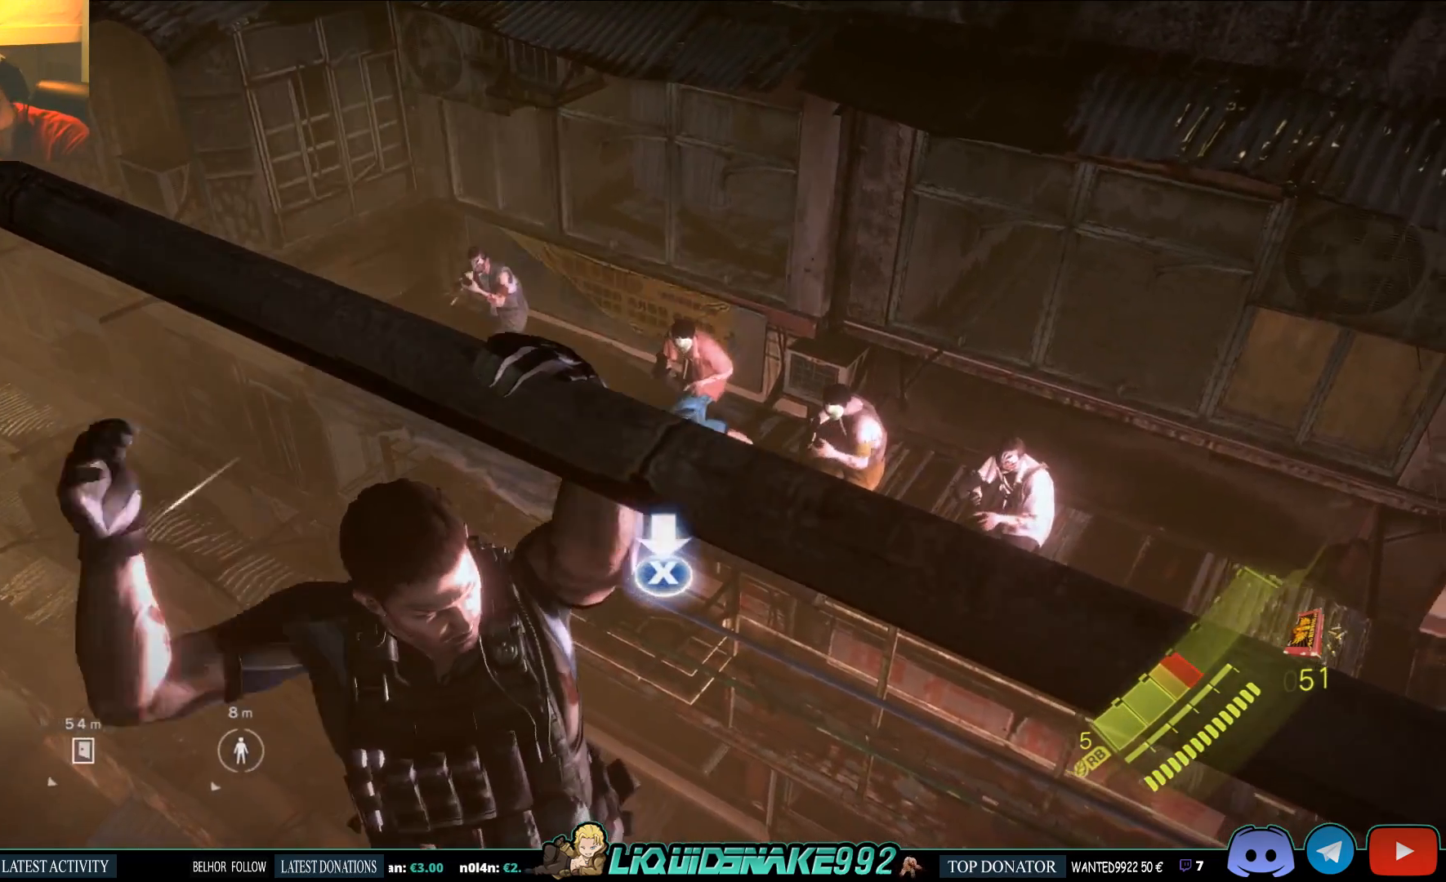
{"buttons": [], "left_stick": "right", "right_stick": "center", "events": [[250, "SQUARE", "up"], [333, "SQUARE", "down"], [467, "SQUARE", "up"]]}
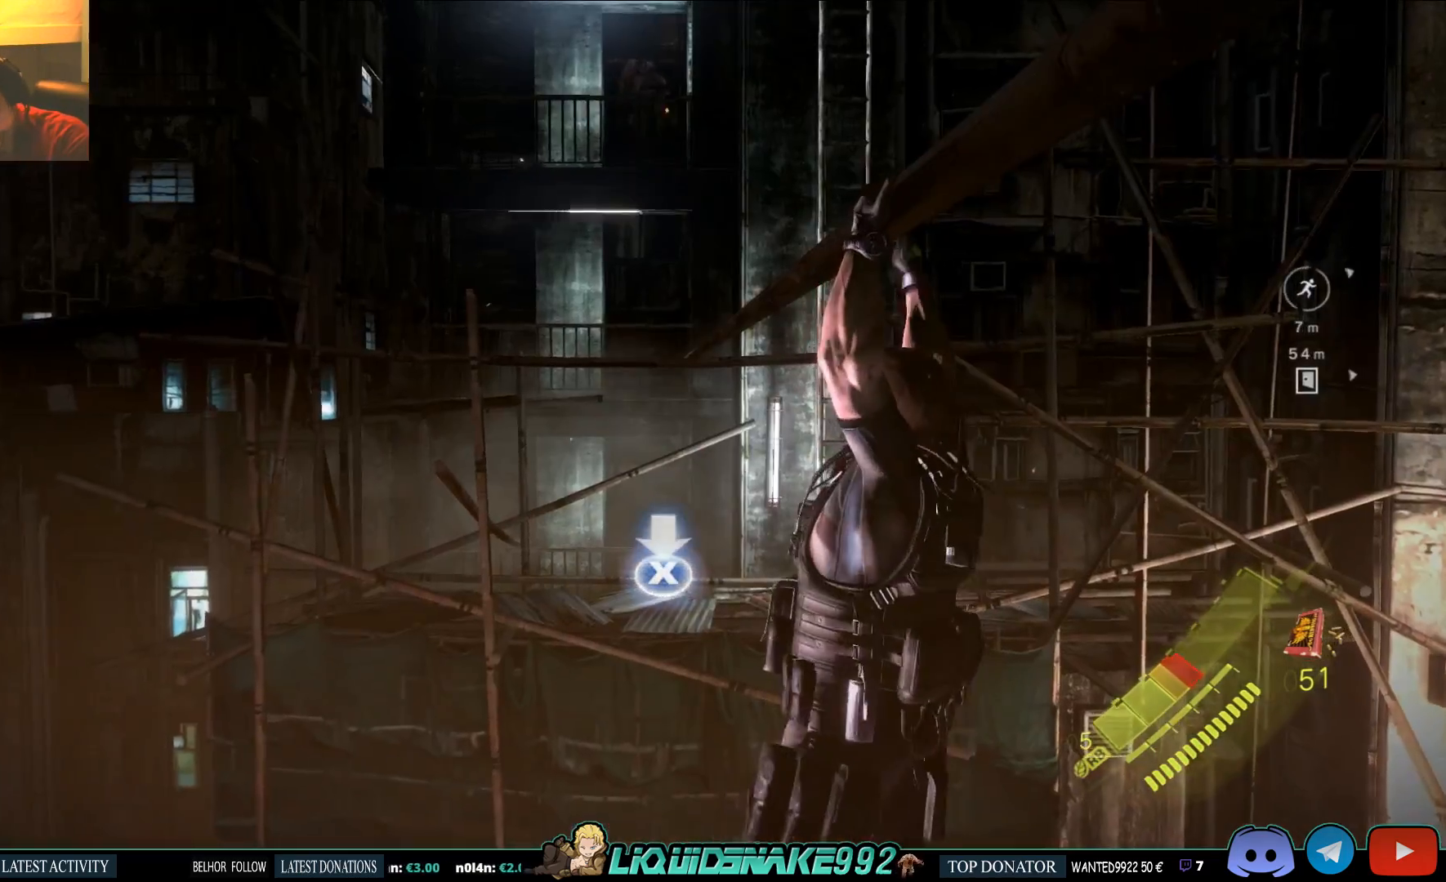
{"buttons": ["SQUARE"], "left_stick": "up", "right_stick": "center", "events": [[33, "SQUARE", "down"], [167, "SQUARE", "up"], [233, "SQUARE", "down"], [250, "left_stick", "up-right"], [350, "SQUARE", "up"], [417, "SQUARE", "down"], [450, "left_stick", "up"]]}
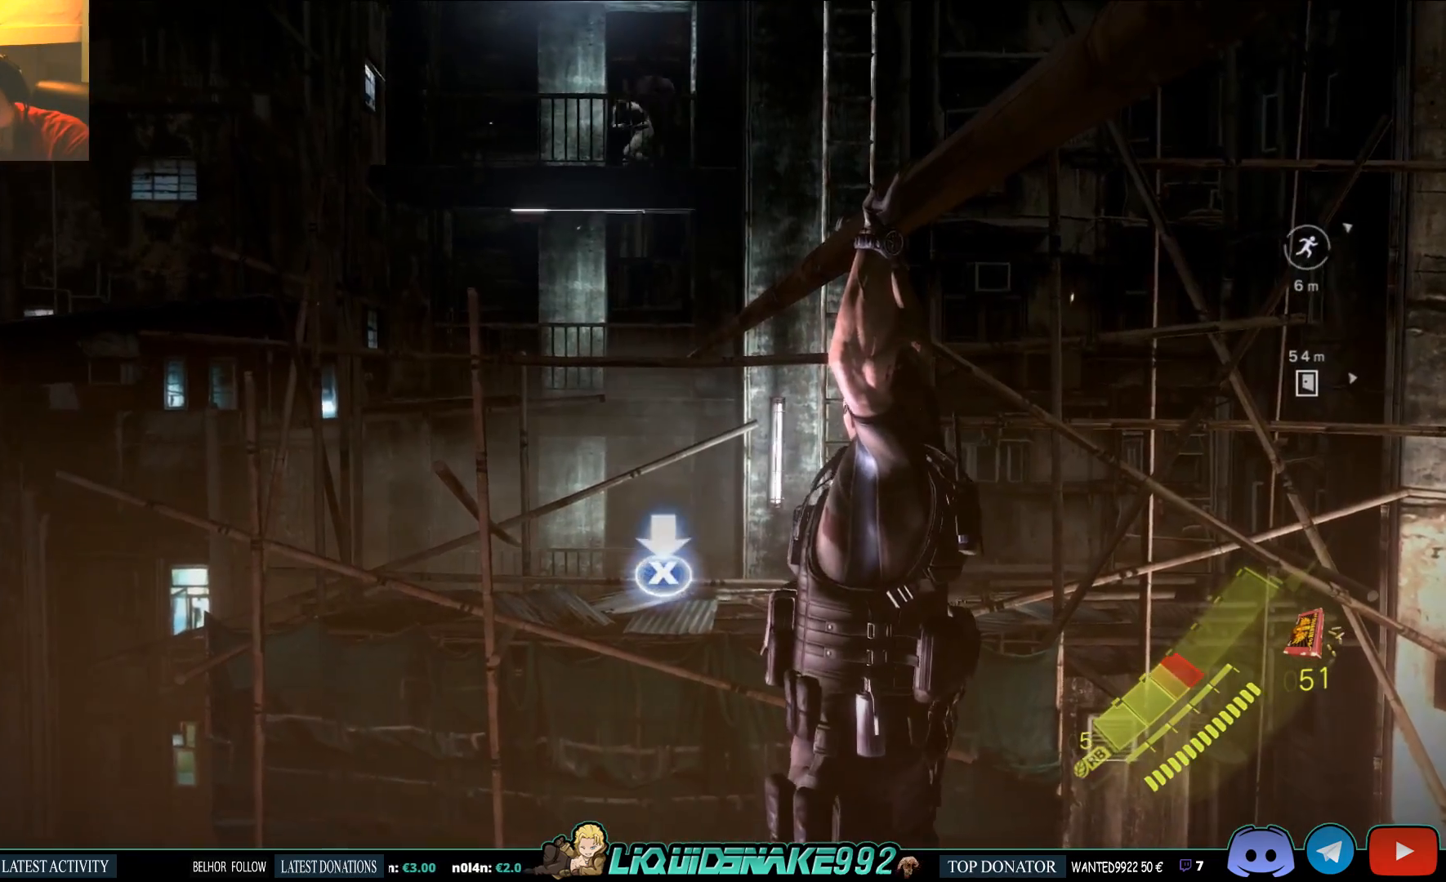
{"buttons": ["SQUARE"], "left_stick": "up", "right_stick": "center", "events": [[50, "SQUARE", "up"], [100, "SQUARE", "down"], [200, "SQUARE", "up"], [283, "SQUARE", "down"], [433, "SQUARE", "up"], [467, "SQUARE", "down"]]}
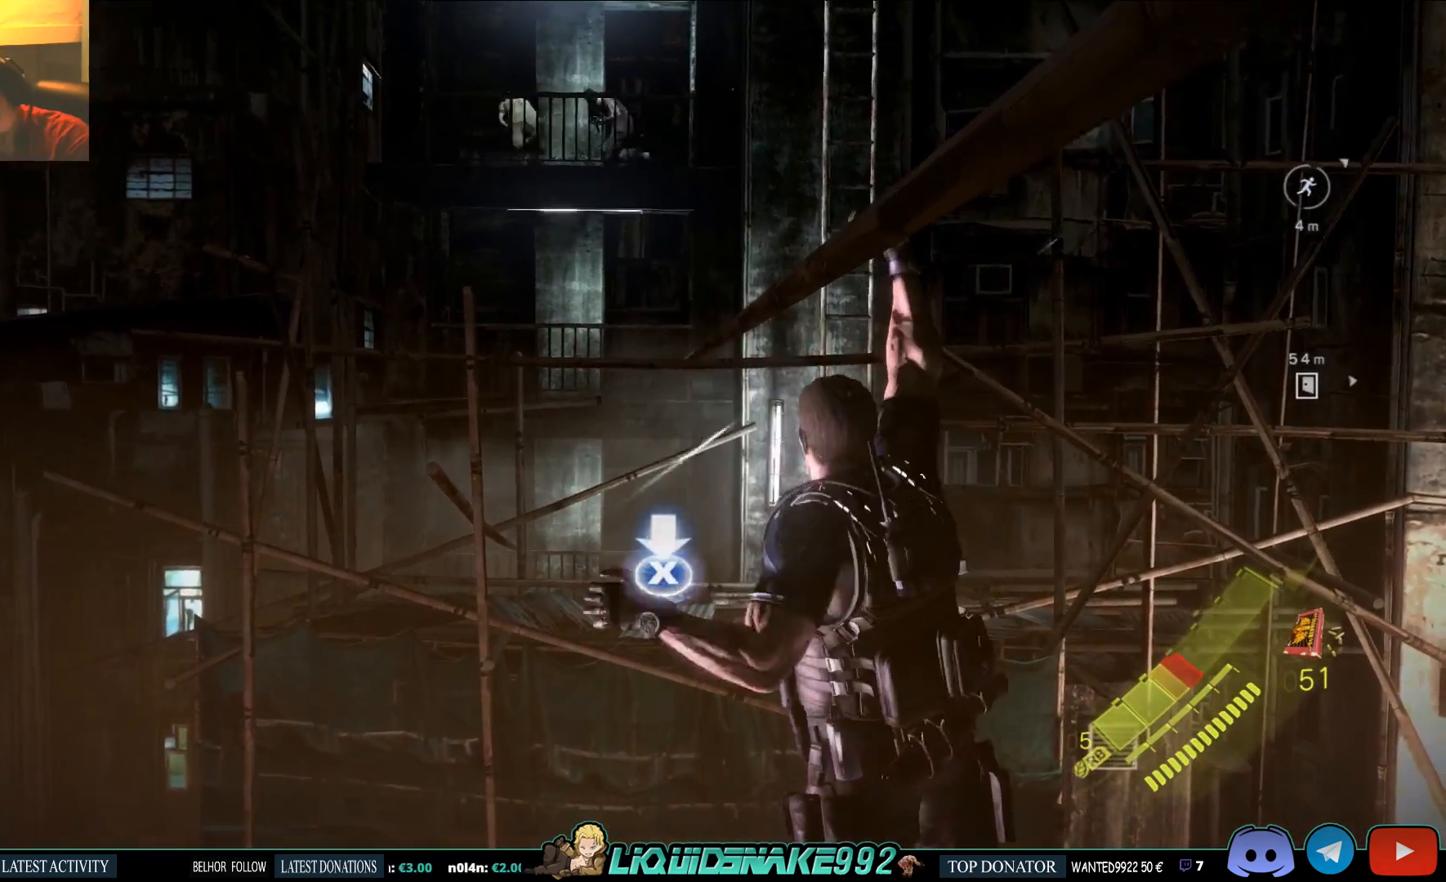
{"buttons": [], "left_stick": "up", "right_stick": "center", "events": [[100, "SQUARE", "up"], [183, "SQUARE", "down"], [333, "SQUARE", "up"], [400, "SQUARE", "down"], [500, "SQUARE", "up"]]}